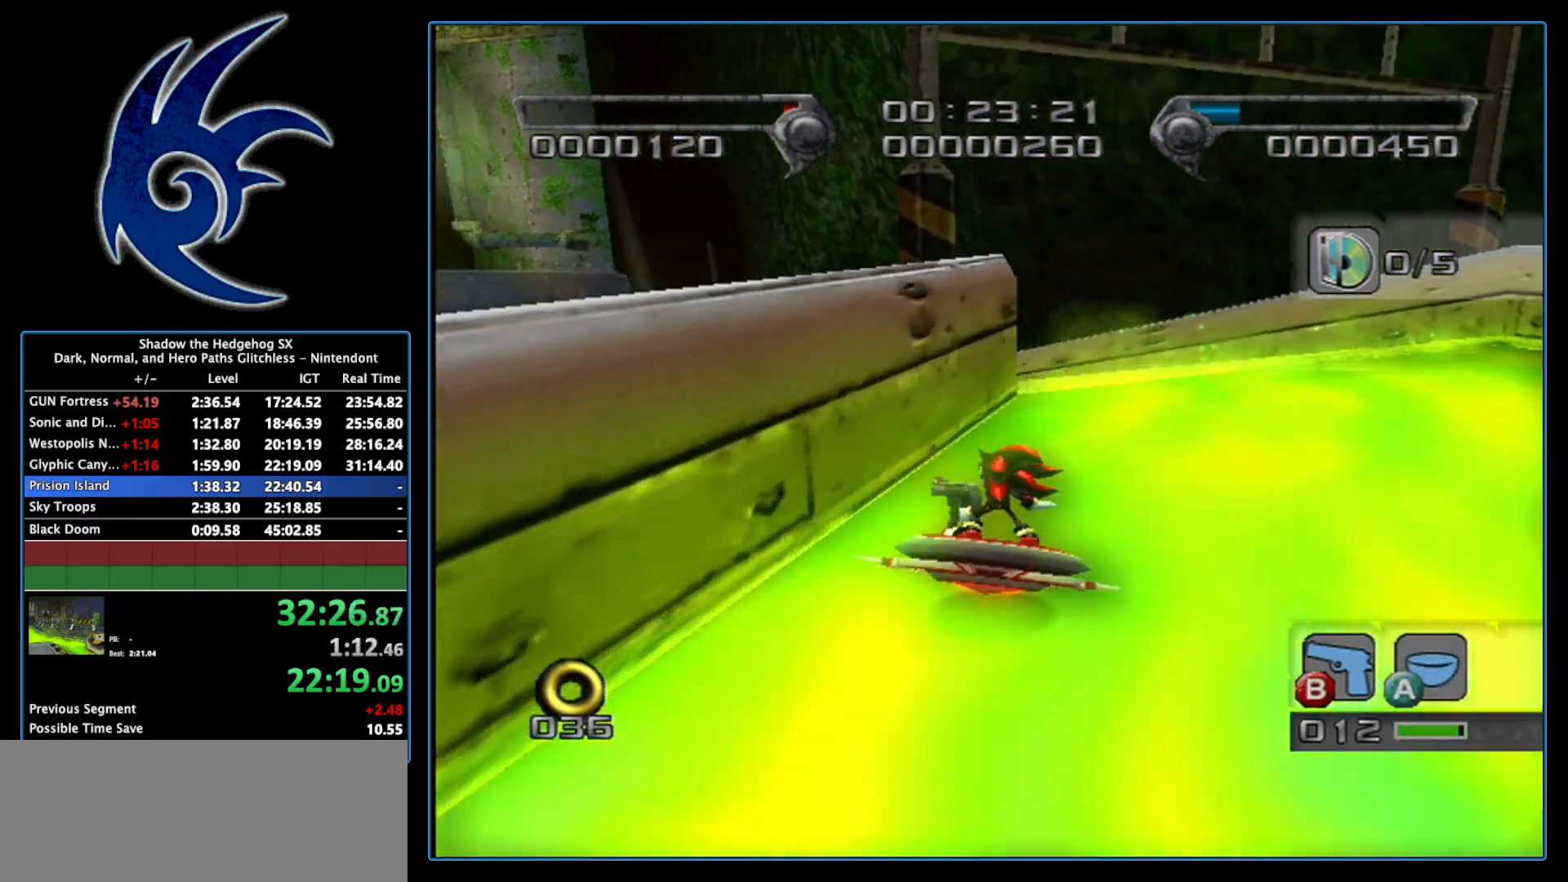
Gameplay with a controller (Nintendo layout); each line is a JSON object with the inputs held at the frame after it. "events" lists button and stick changes between this image and that frame as [ms after this image, input, new state], when the widget could be followed in between. Not read: L3 R3.
{"buttons": [], "left_stick": "up-left", "right_stick": "center", "events": []}
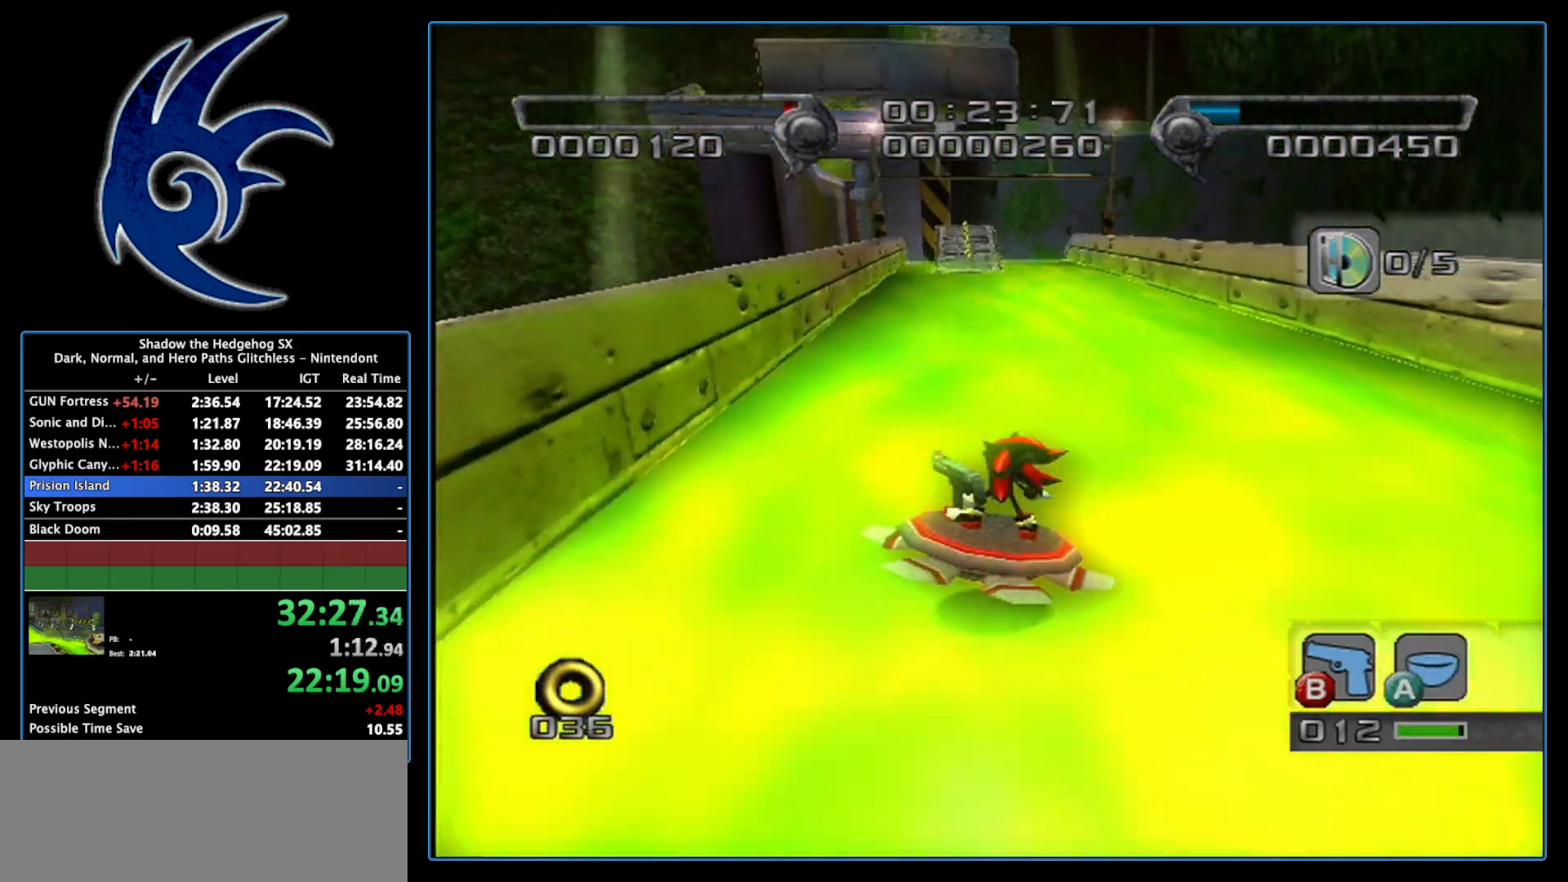
{"buttons": [], "left_stick": "up", "right_stick": "center", "events": [[300, "left_stick", "up"]]}
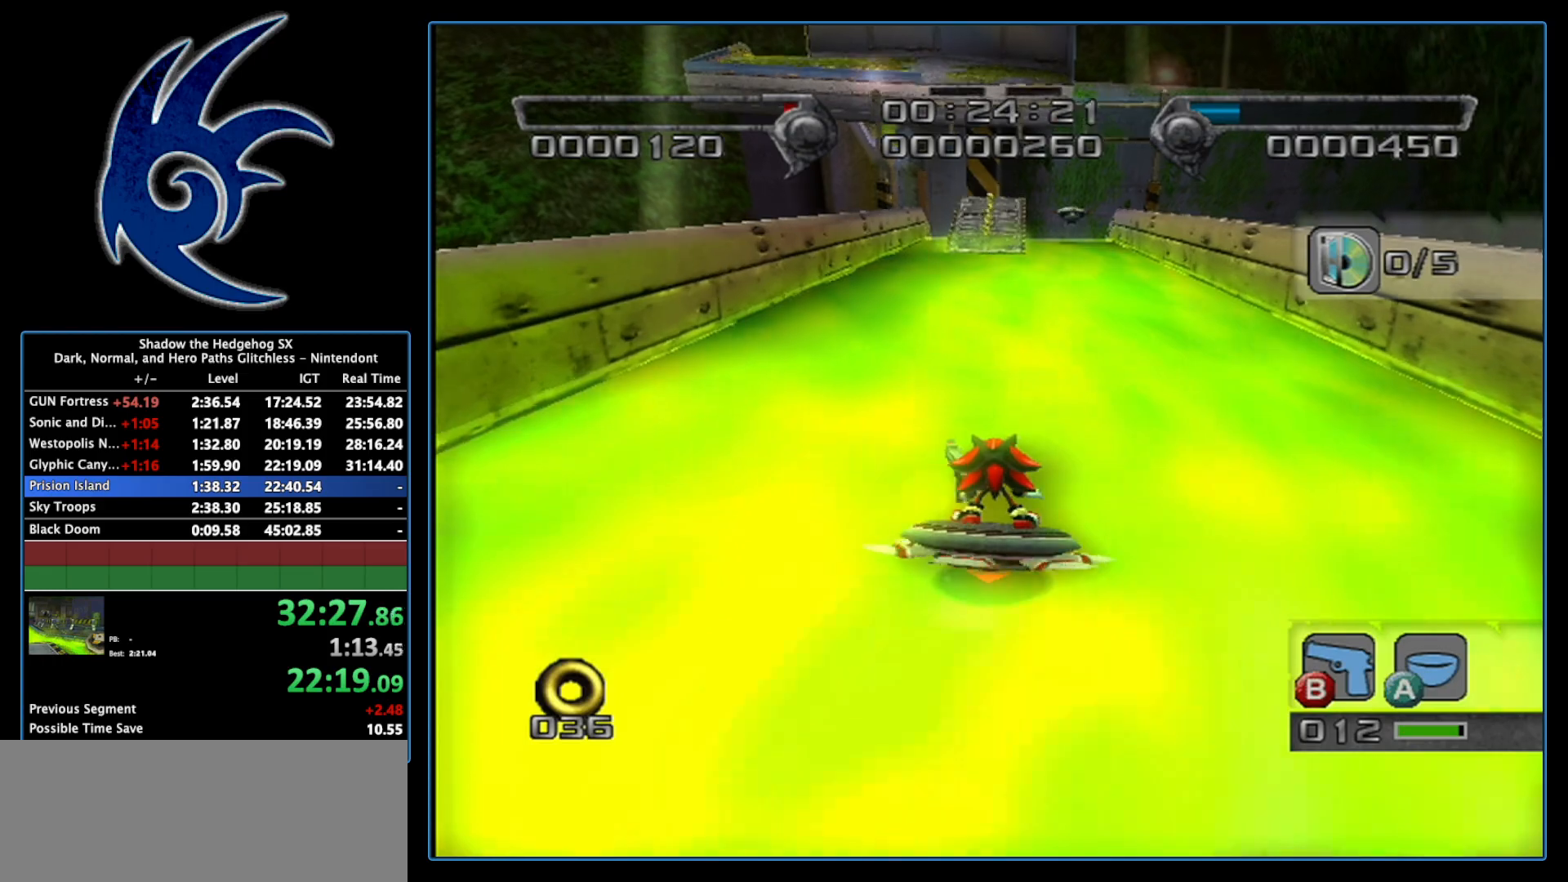
{"buttons": [], "left_stick": "up", "right_stick": "center", "events": []}
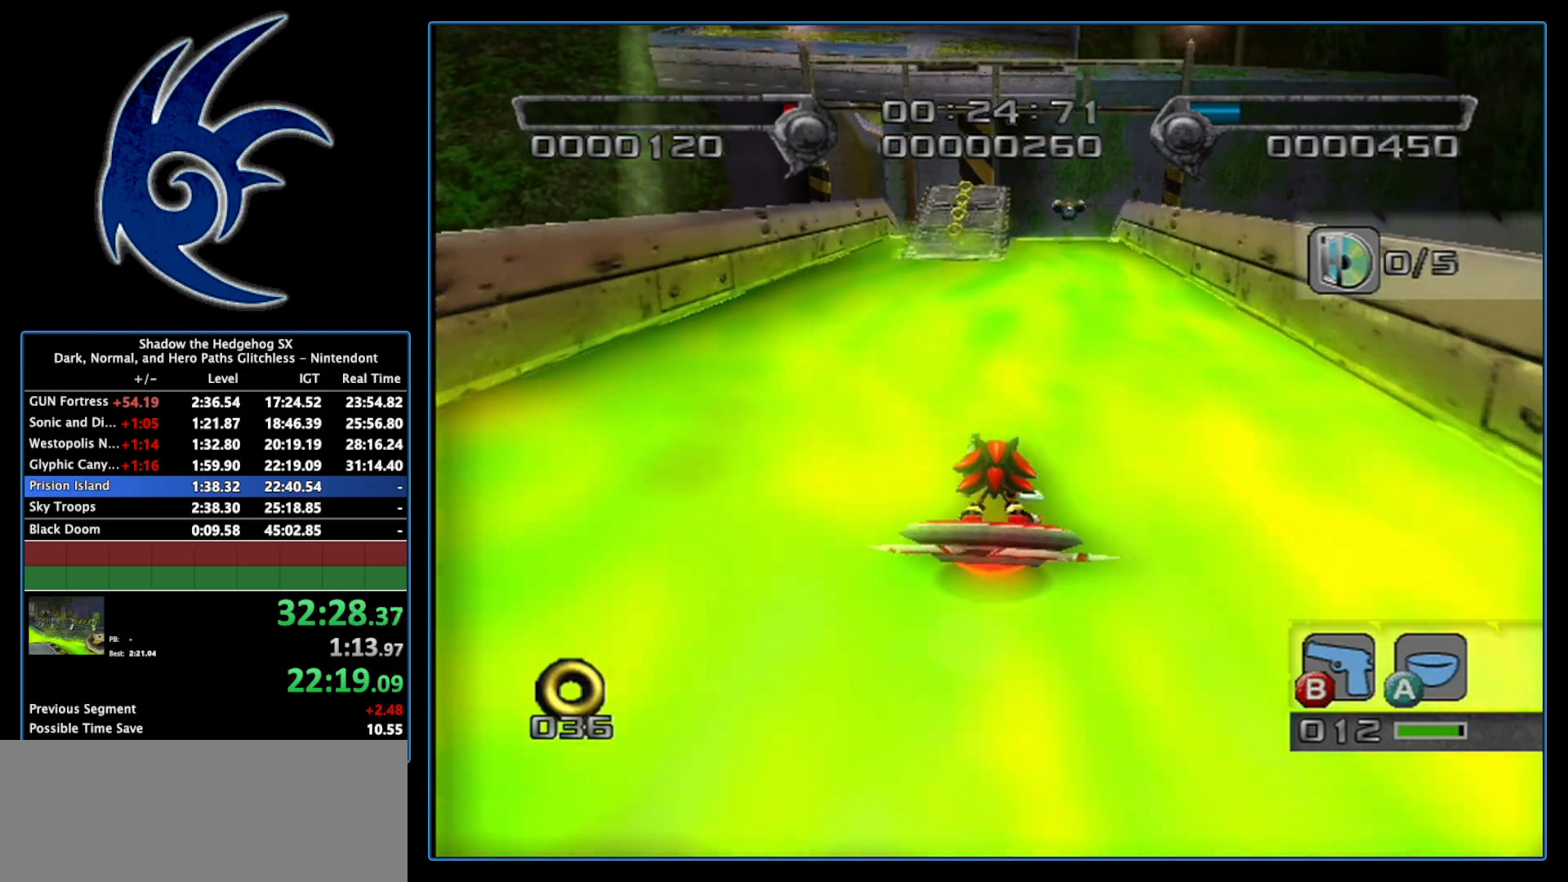
{"buttons": [], "left_stick": "up", "right_stick": "center", "events": []}
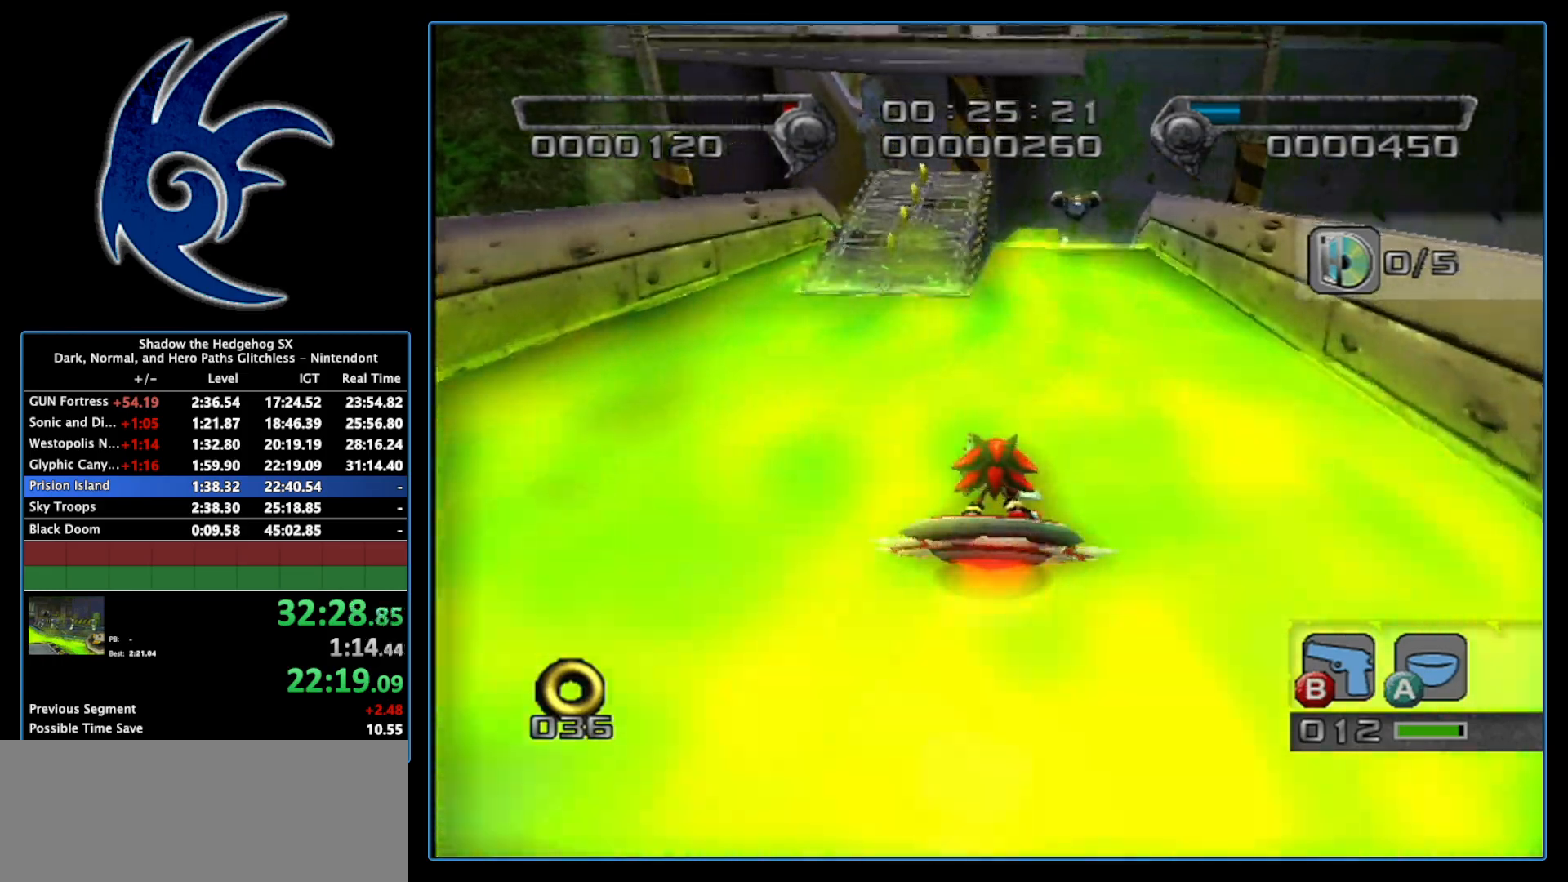
{"buttons": [], "left_stick": "up", "right_stick": "center", "events": []}
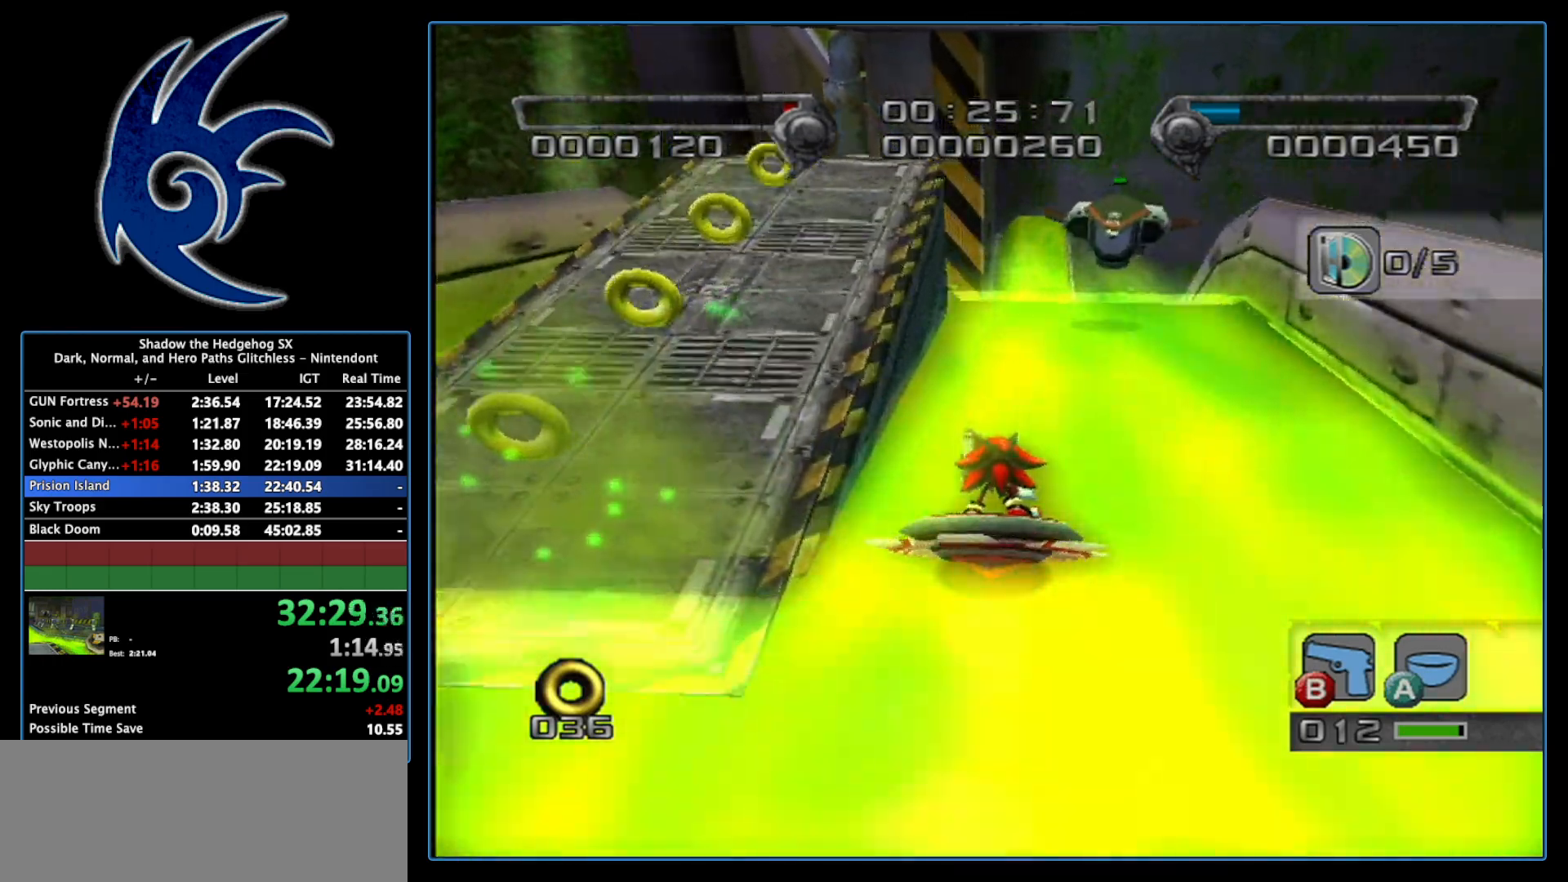
{"buttons": [], "left_stick": "down", "right_stick": "center", "events": [[50, "left_stick", "down-right"], [117, "left_stick", "down"]]}
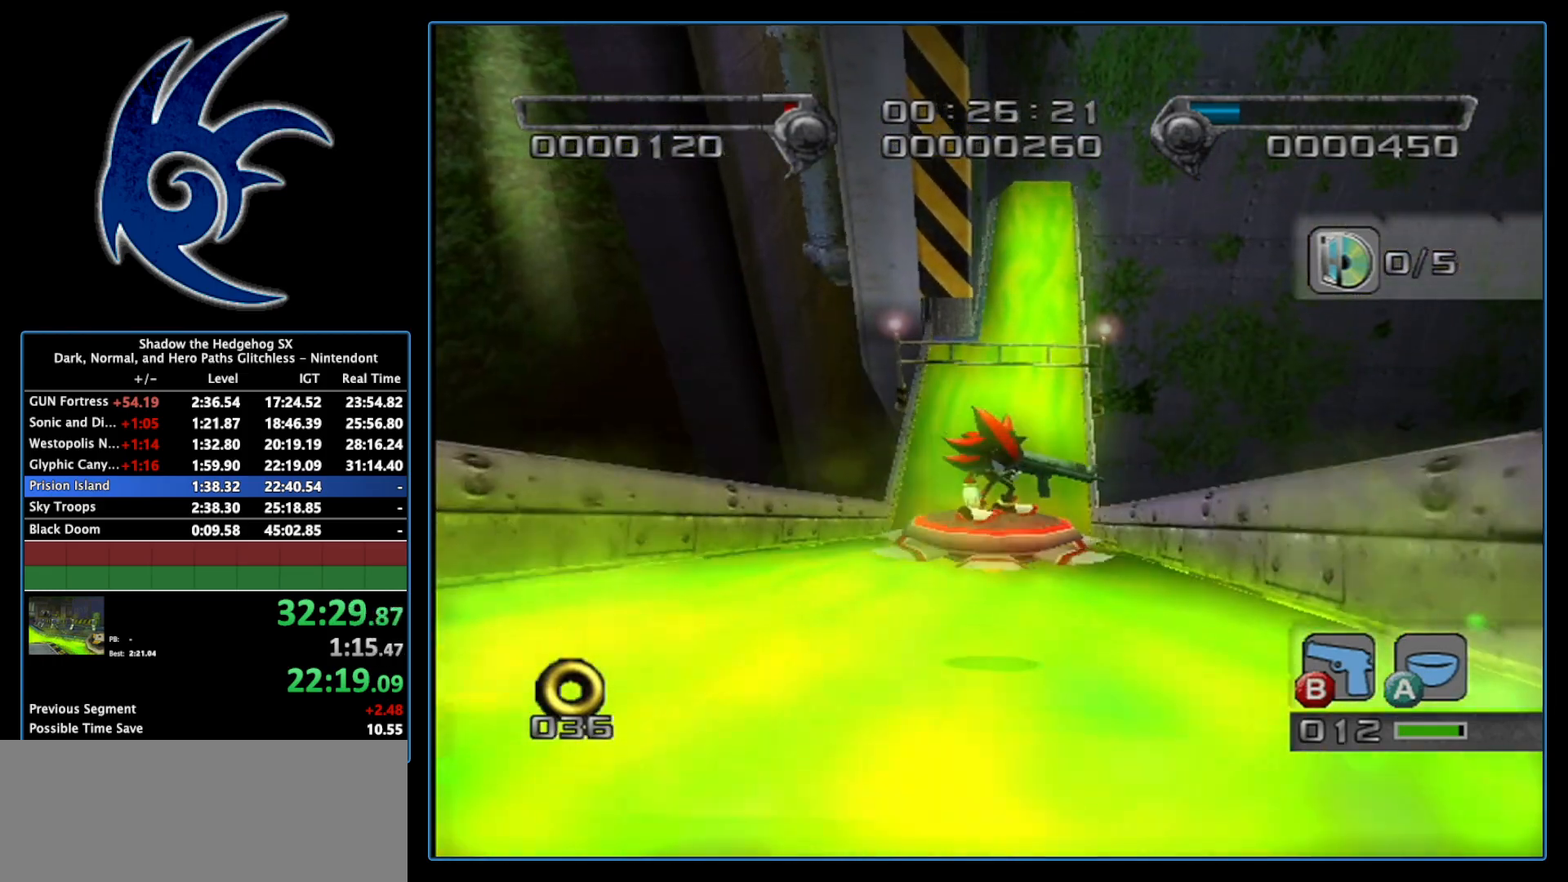
{"buttons": [], "left_stick": "up", "right_stick": "center", "events": [[250, "left_stick", "up-left"], [433, "left_stick", "up"]]}
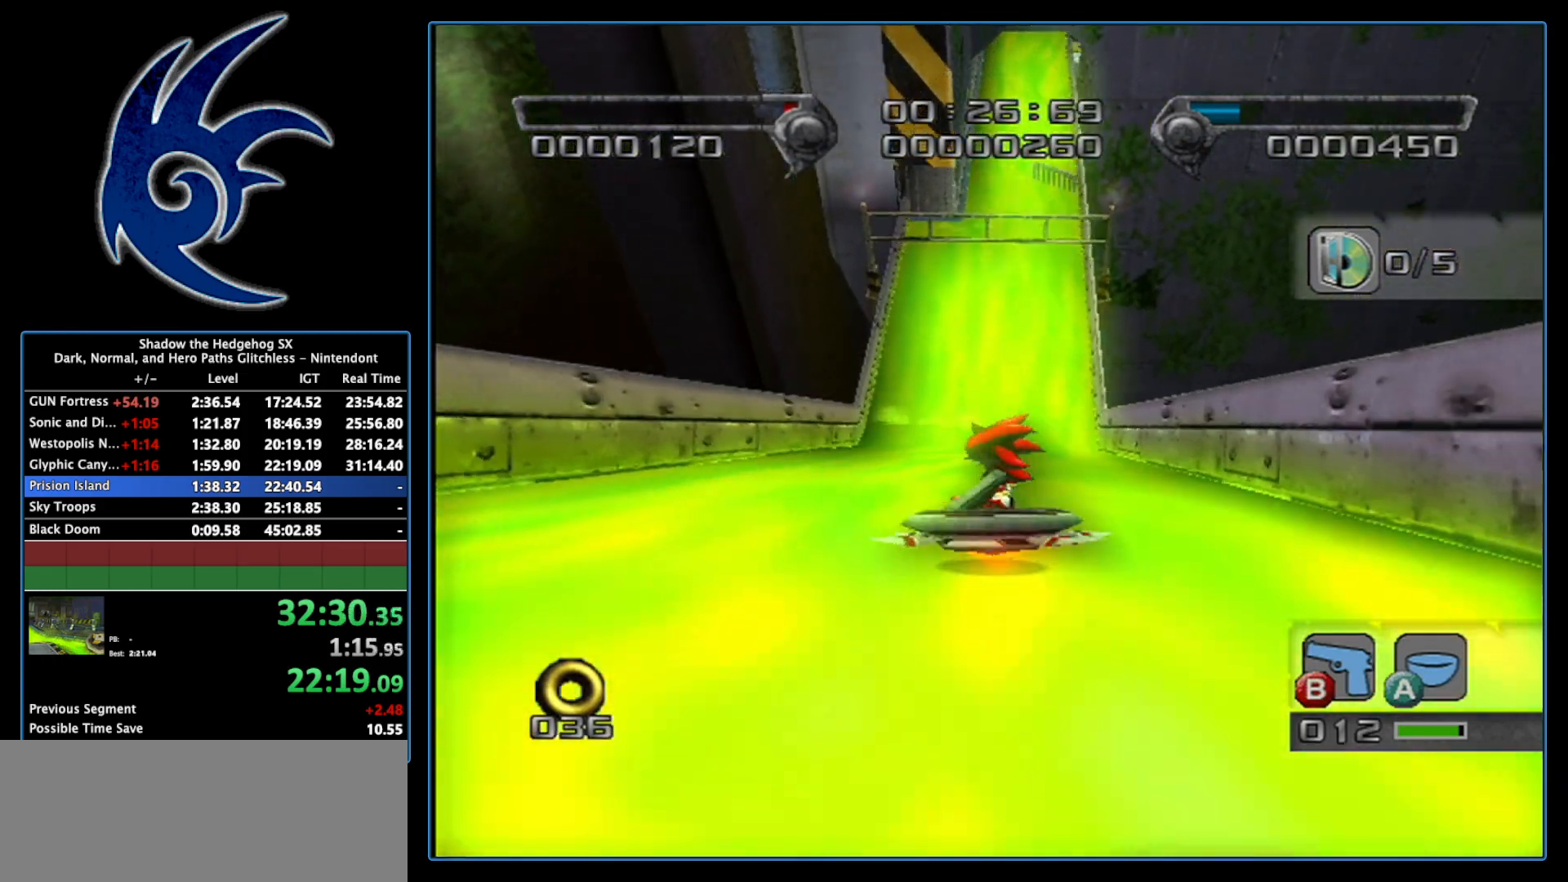
{"buttons": [], "left_stick": "up", "right_stick": "center", "events": [[267, "left_stick", "up-right"], [450, "left_stick", "up"]]}
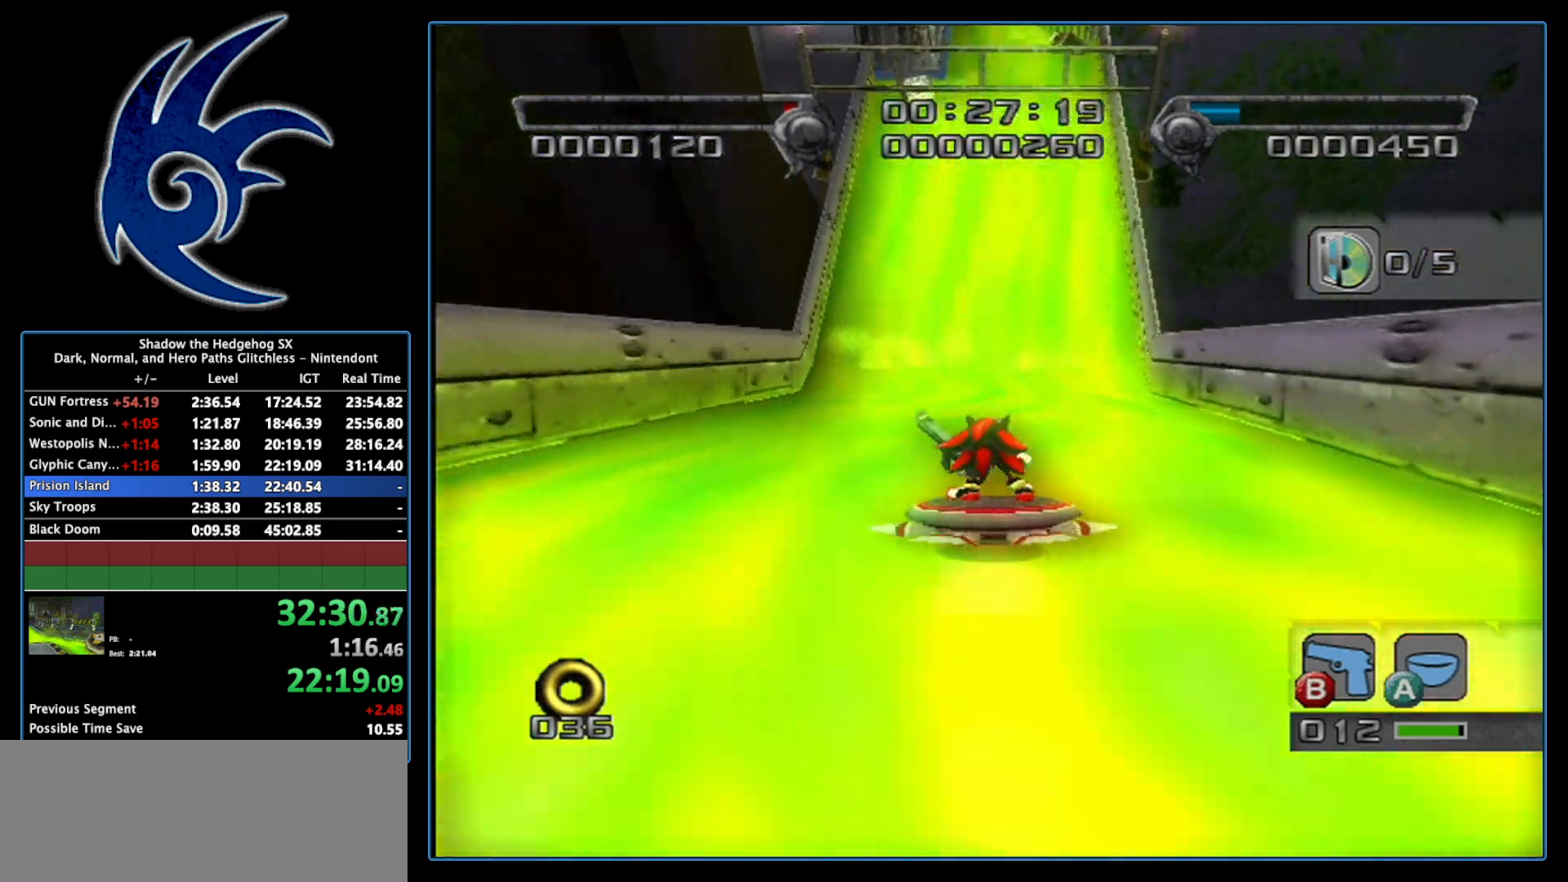
{"buttons": [], "left_stick": "up", "right_stick": "center", "events": []}
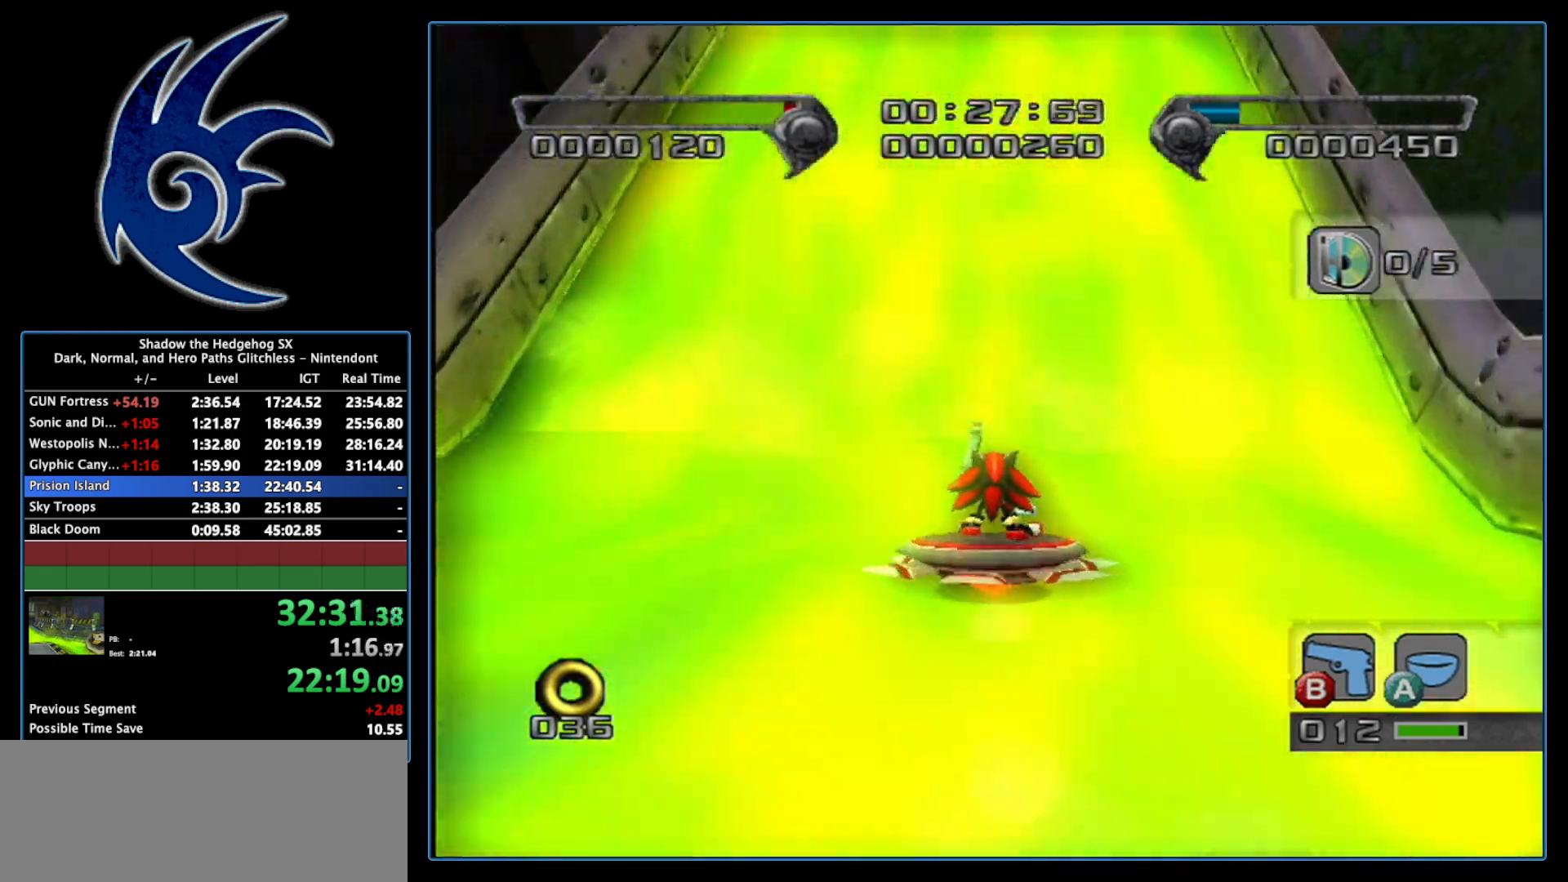
{"buttons": [], "left_stick": "up-left", "right_stick": "center", "events": [[467, "left_stick", "up-left"]]}
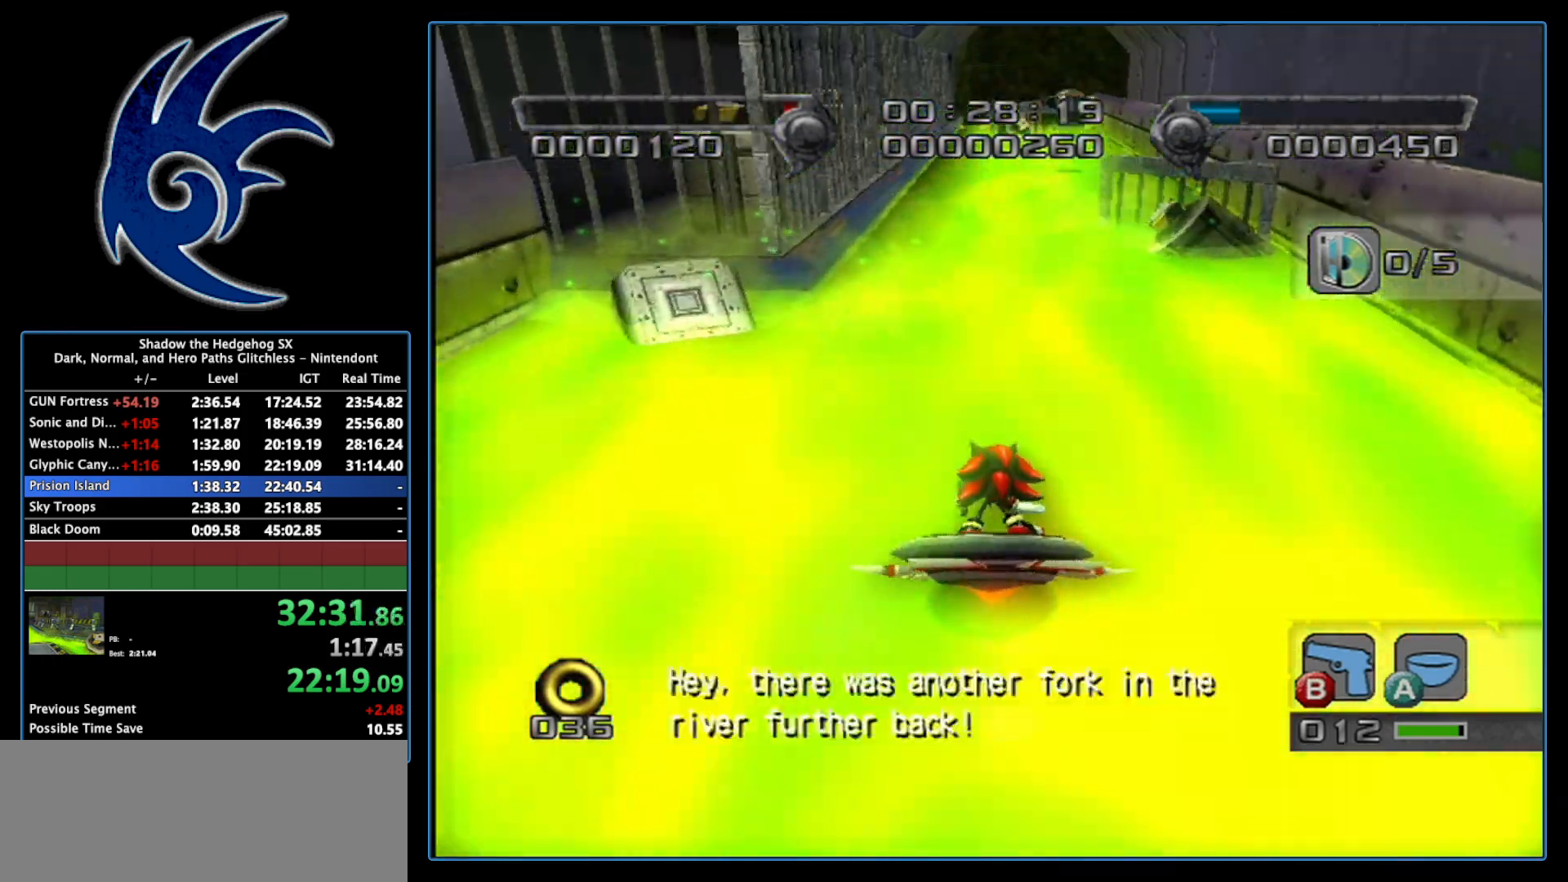
{"buttons": [], "left_stick": "up", "right_stick": "center", "events": [[467, "left_stick", "up"]]}
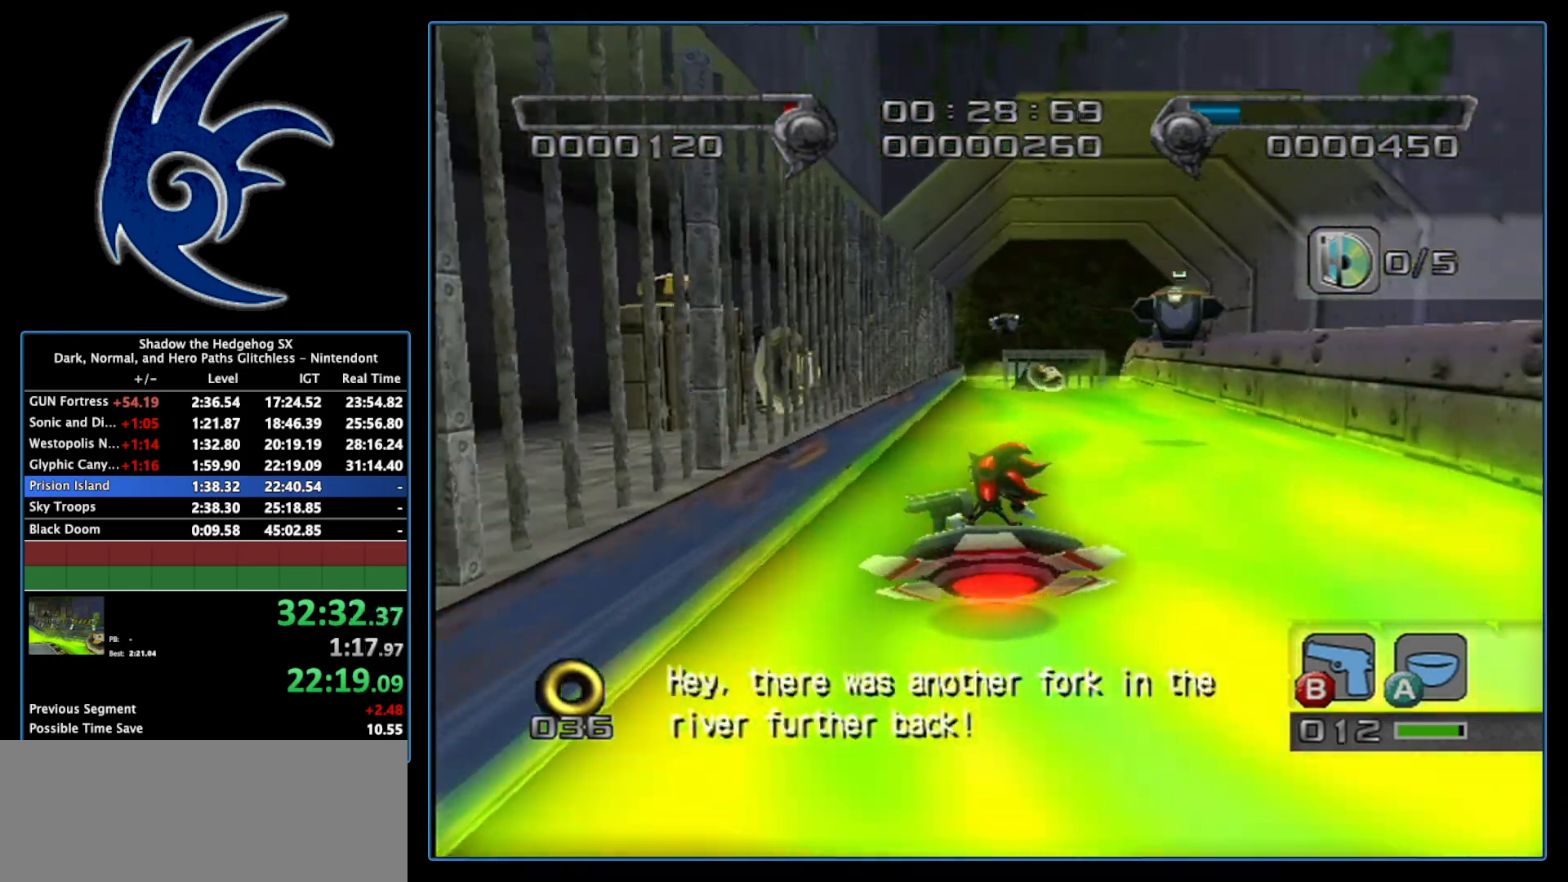
{"buttons": [], "left_stick": "up", "right_stick": "center", "events": []}
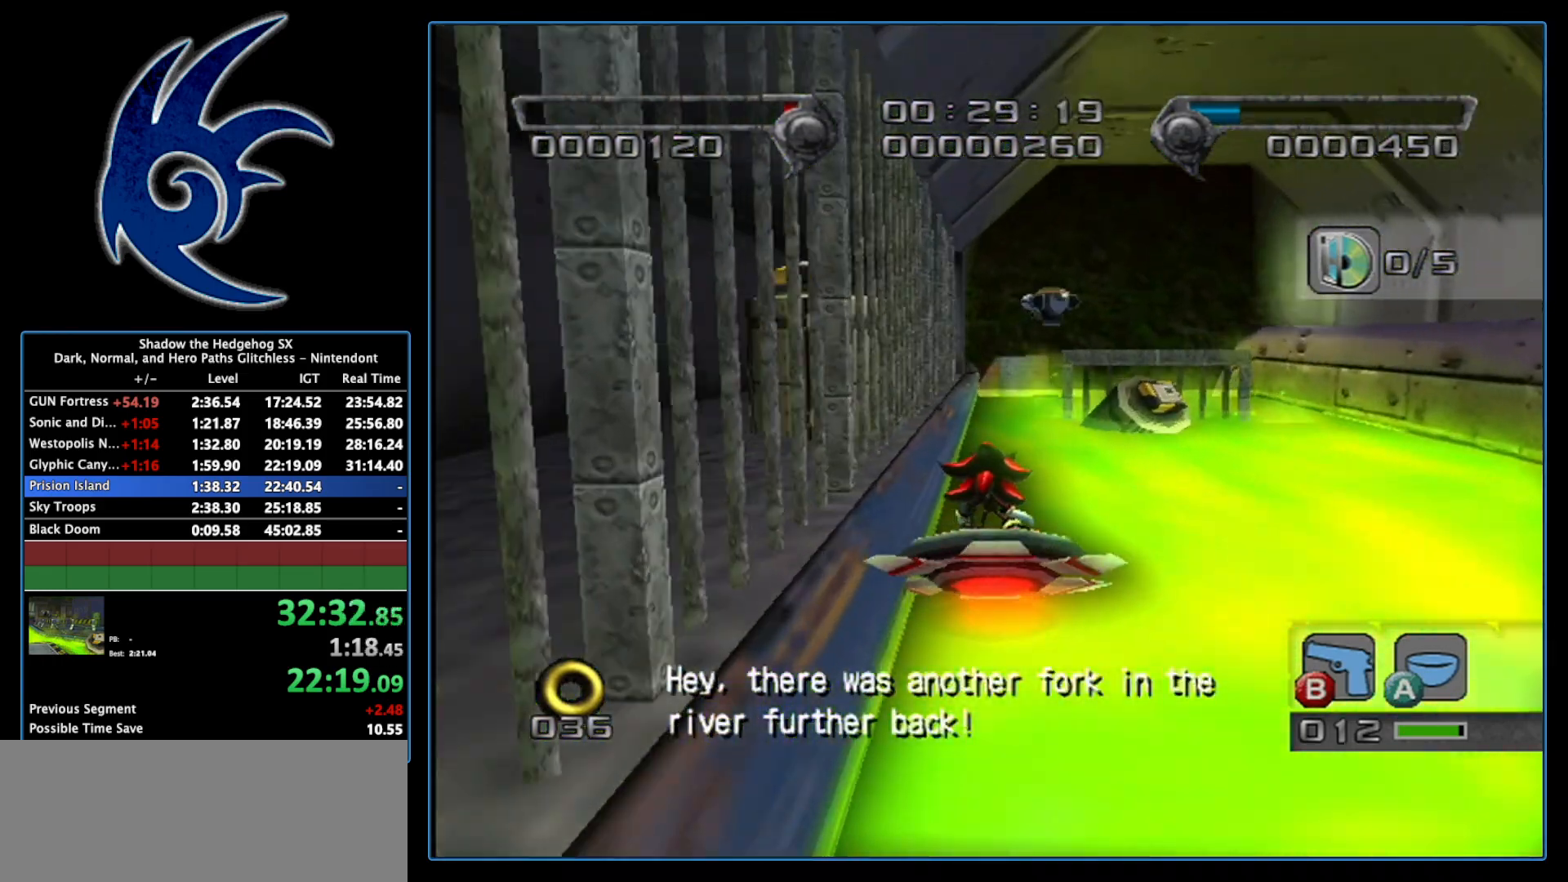
{"buttons": [], "left_stick": "down-right", "right_stick": "center", "events": [[83, "left_stick", "up-right"], [400, "left_stick", "down-right"]]}
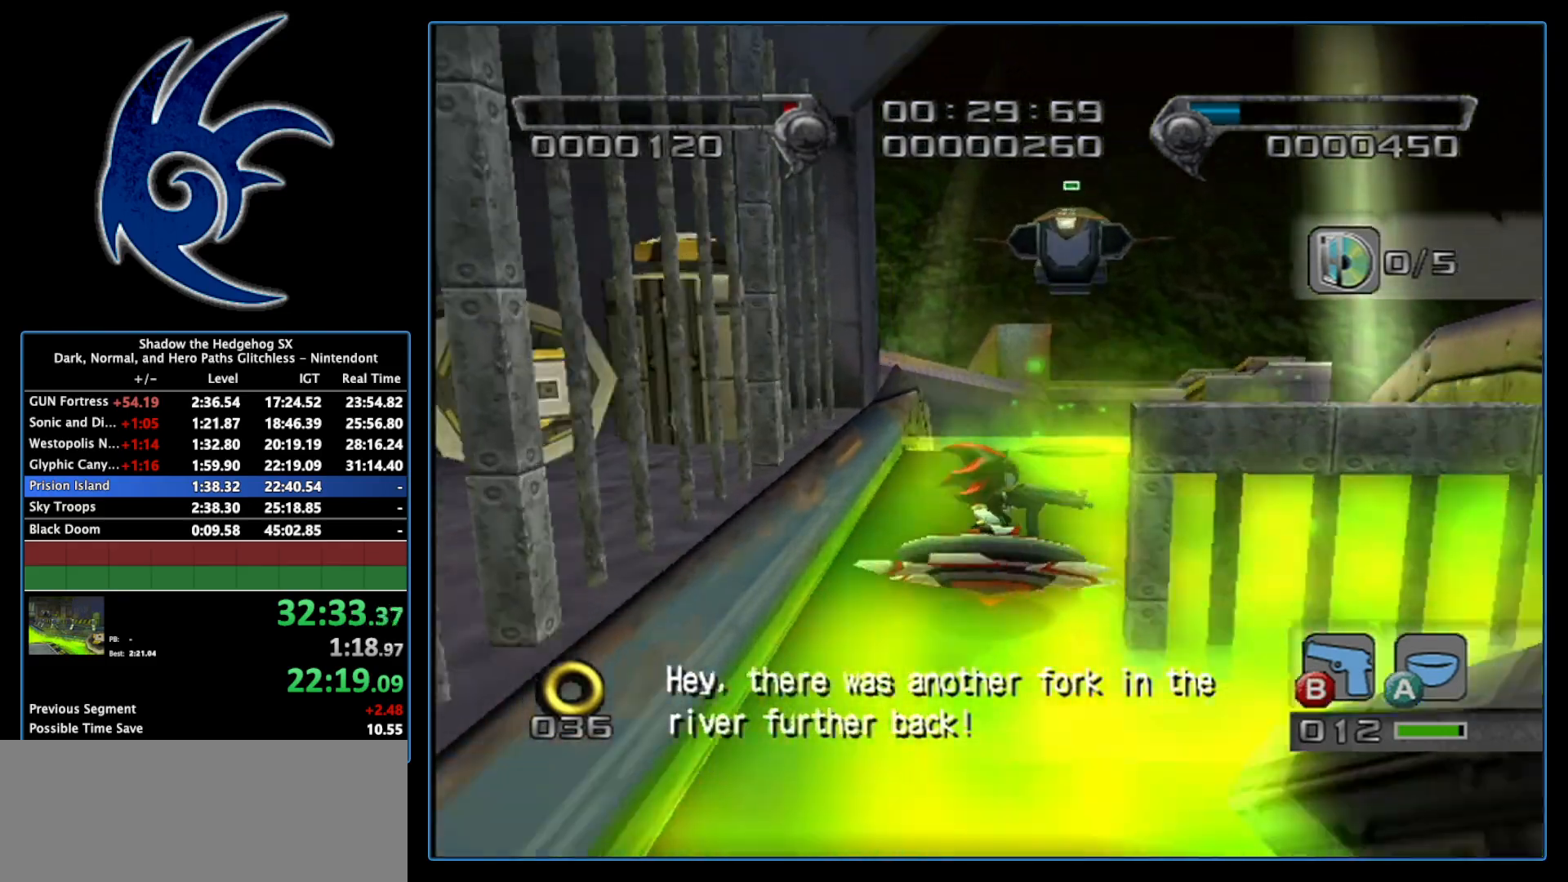
{"buttons": [], "left_stick": "up", "right_stick": "center", "events": [[50, "left_stick", "down"], [450, "left_stick", "up"]]}
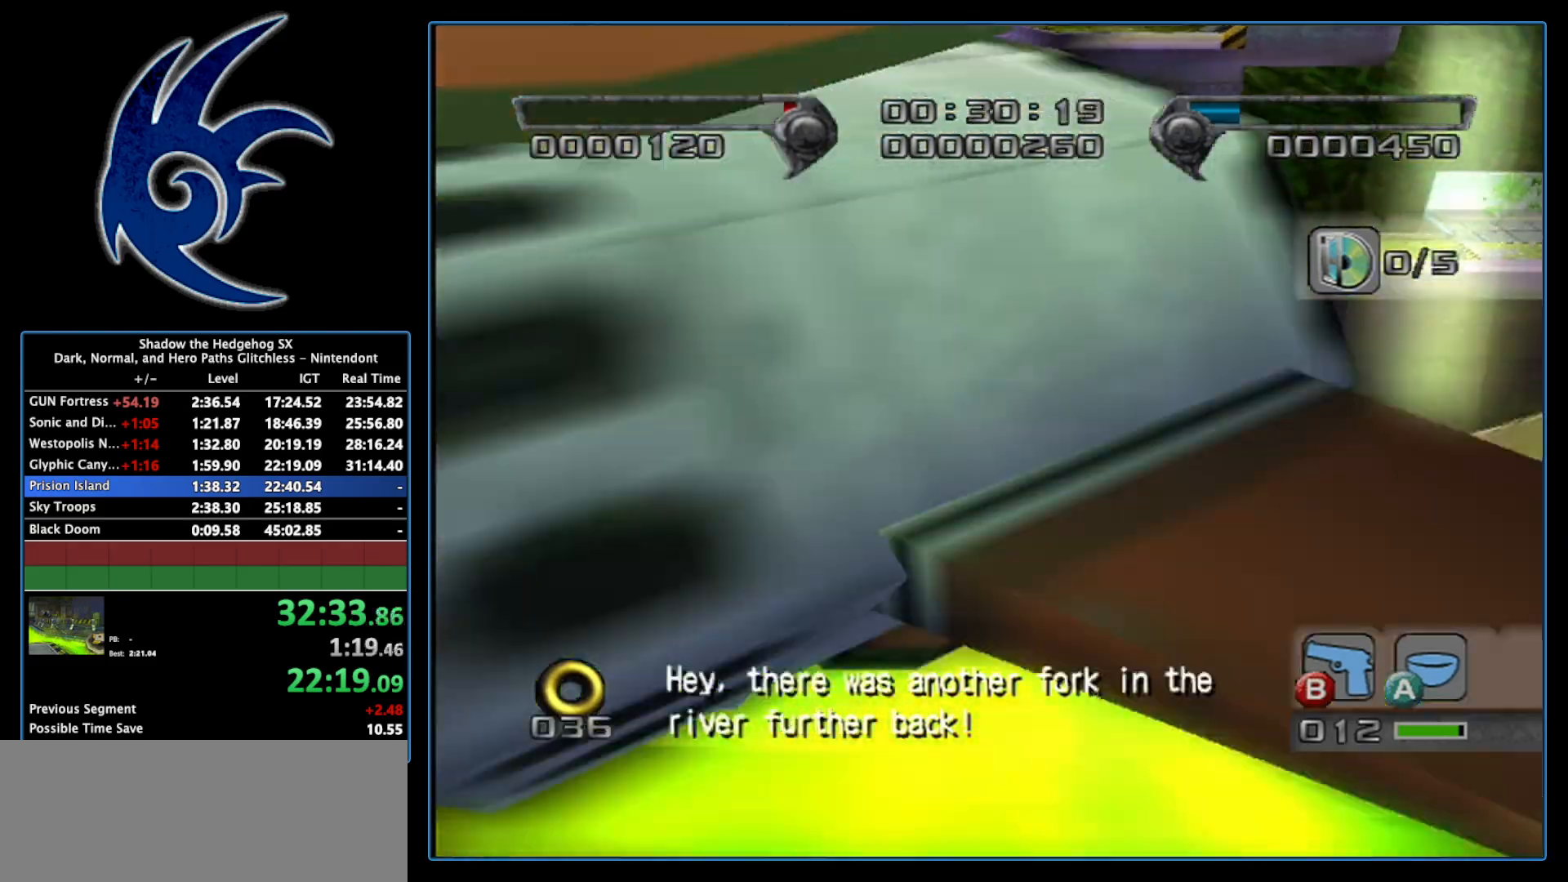
{"buttons": [], "left_stick": "center", "right_stick": "center", "events": [[217, "left_stick", "up-left"], [367, "left_stick", "center"]]}
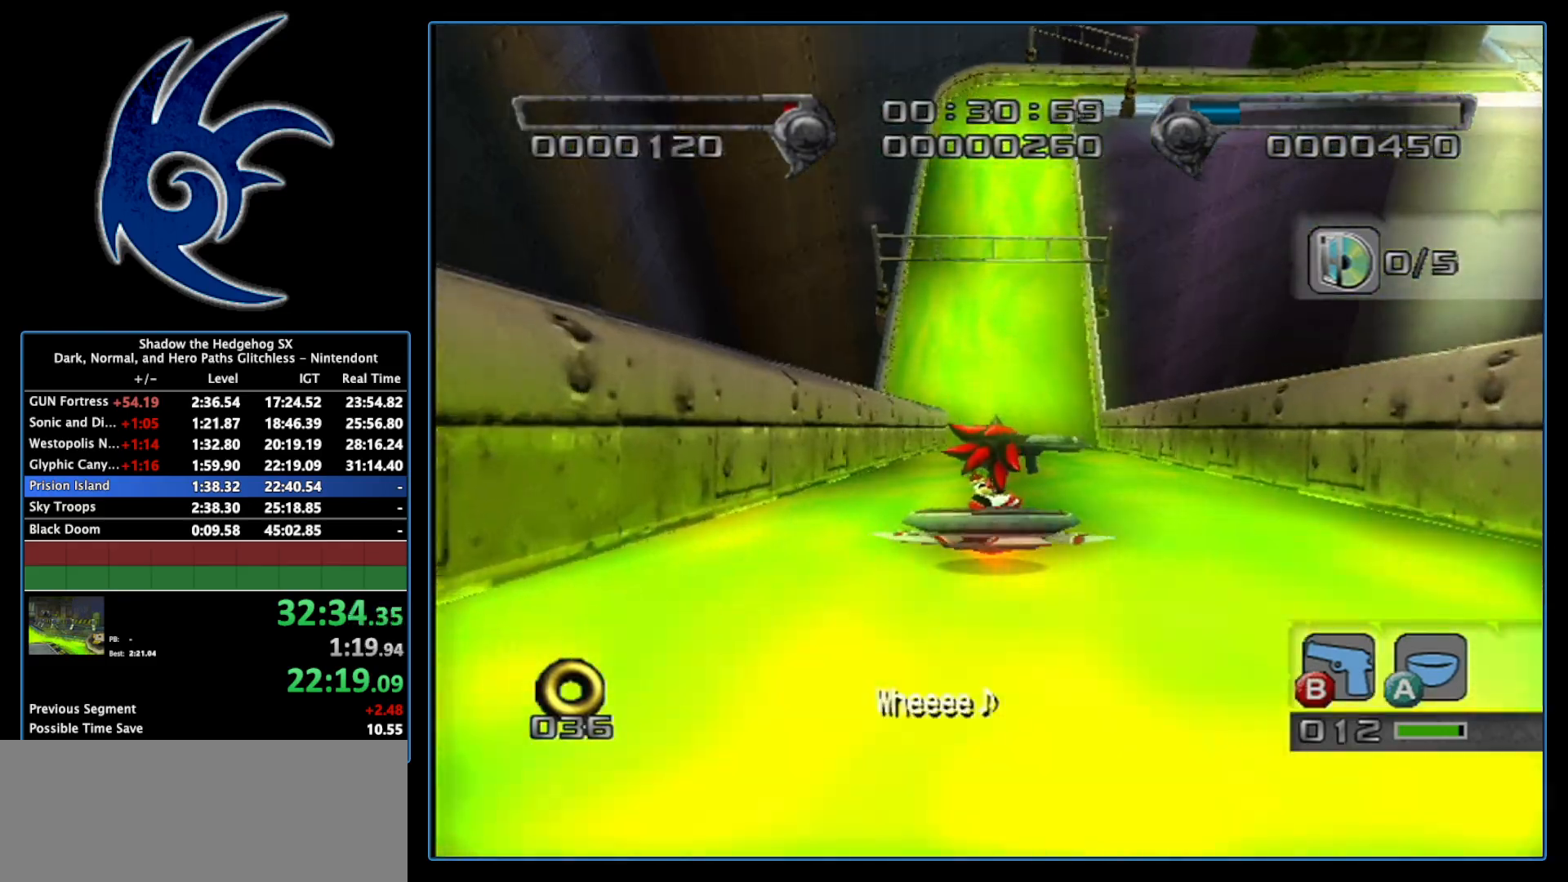
{"buttons": [], "left_stick": "up", "right_stick": "center", "events": [[17, "left_stick", "up"]]}
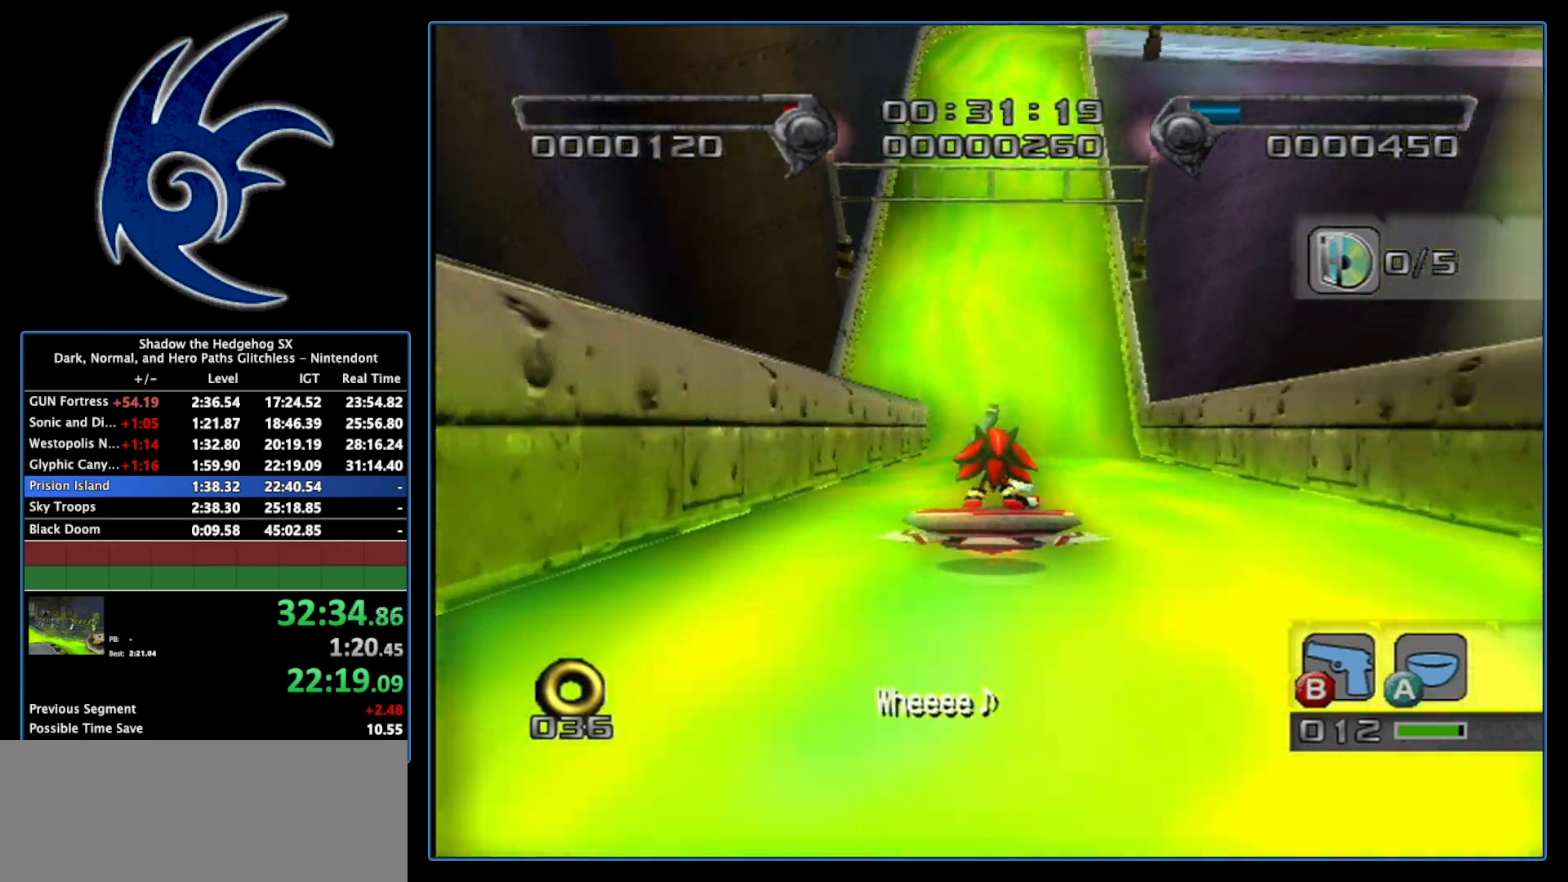
{"buttons": [], "left_stick": "up", "right_stick": "center", "events": [[183, "left_stick", "up-left"], [400, "left_stick", "up"]]}
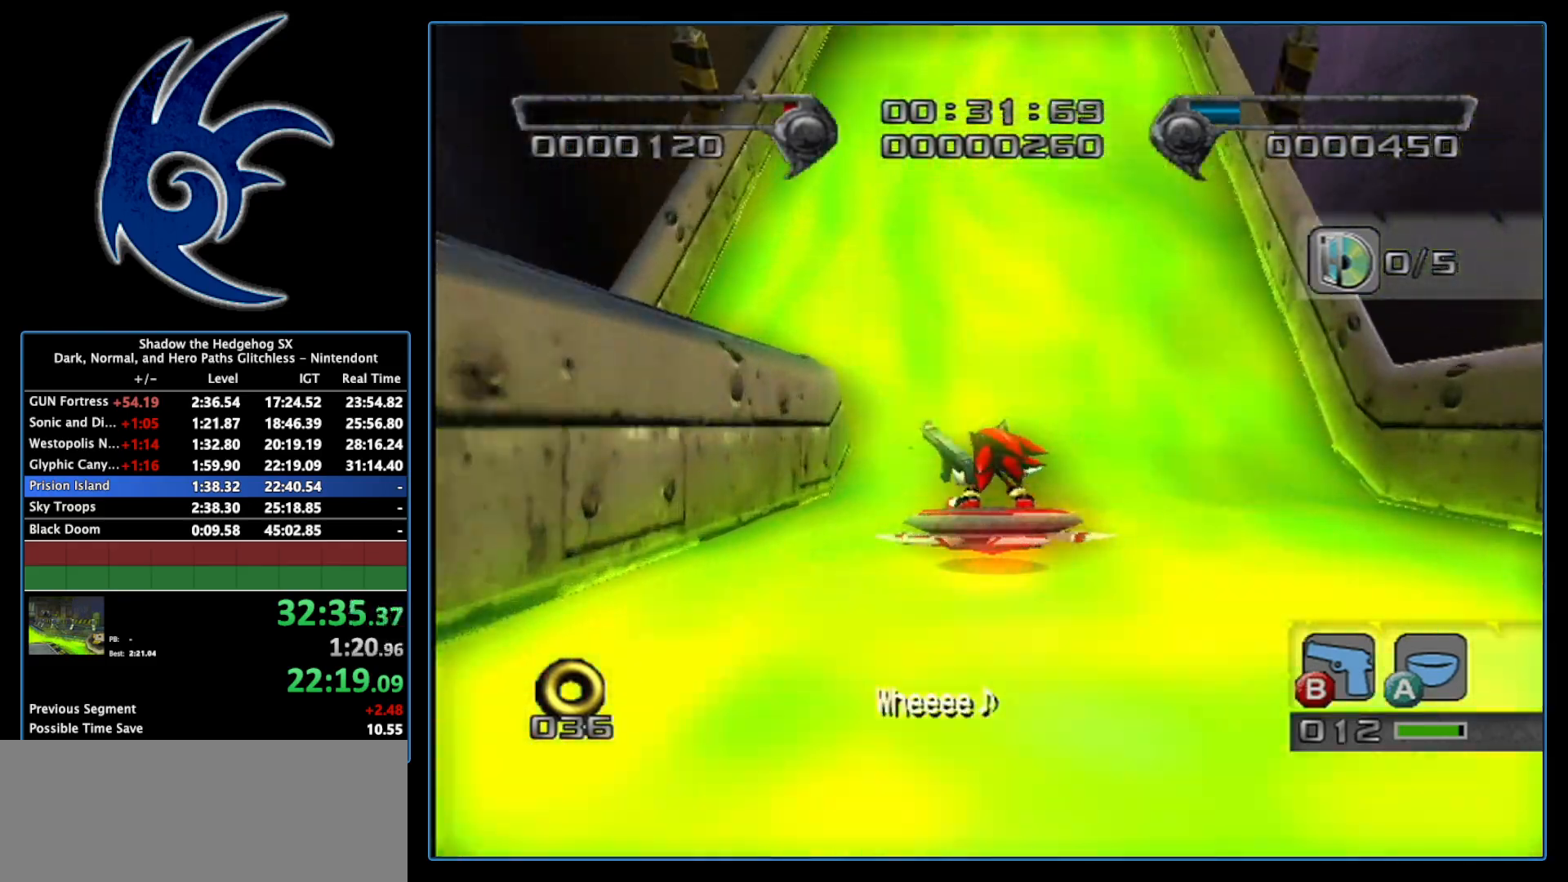
{"buttons": [], "left_stick": "up-right", "right_stick": "center", "events": [[450, "left_stick", "up-right"]]}
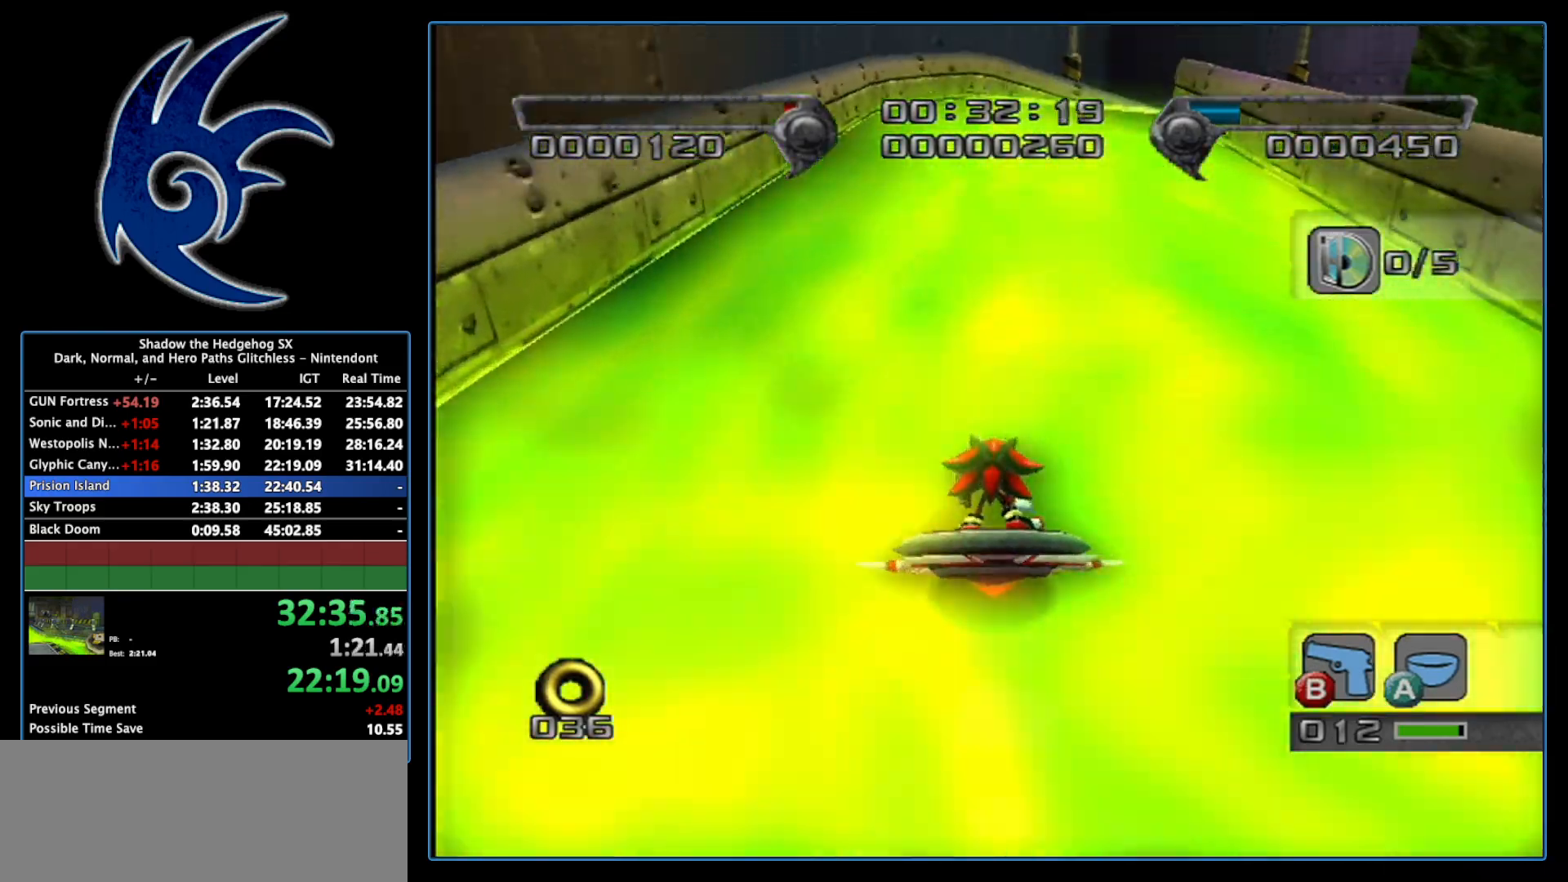
{"buttons": [], "left_stick": "right", "right_stick": "center", "events": [[300, "left_stick", "right"]]}
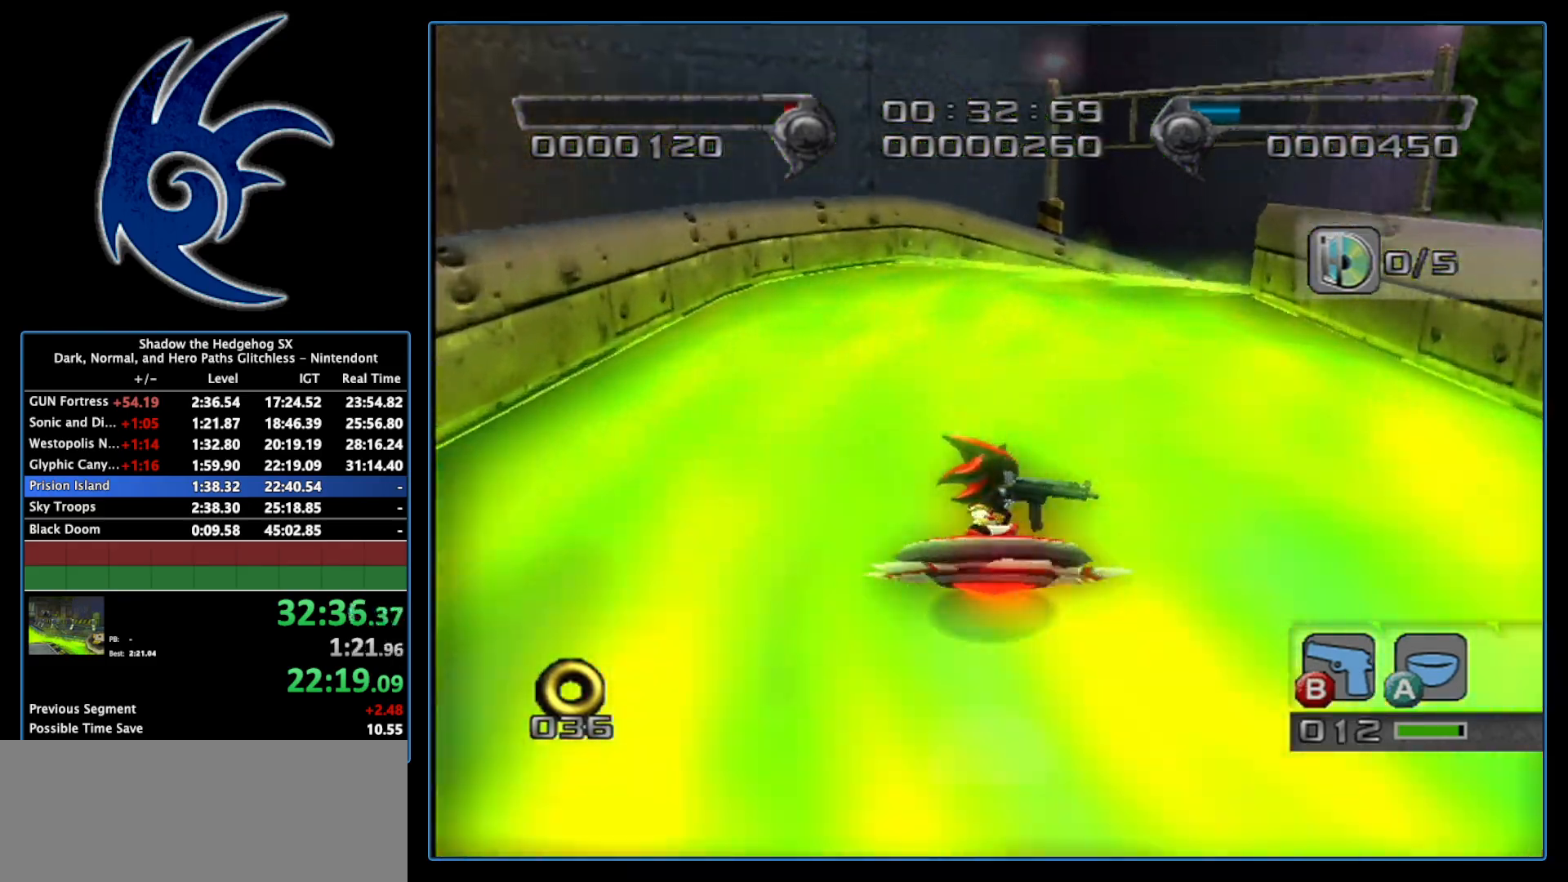
{"buttons": [], "left_stick": "right", "right_stick": "center", "events": []}
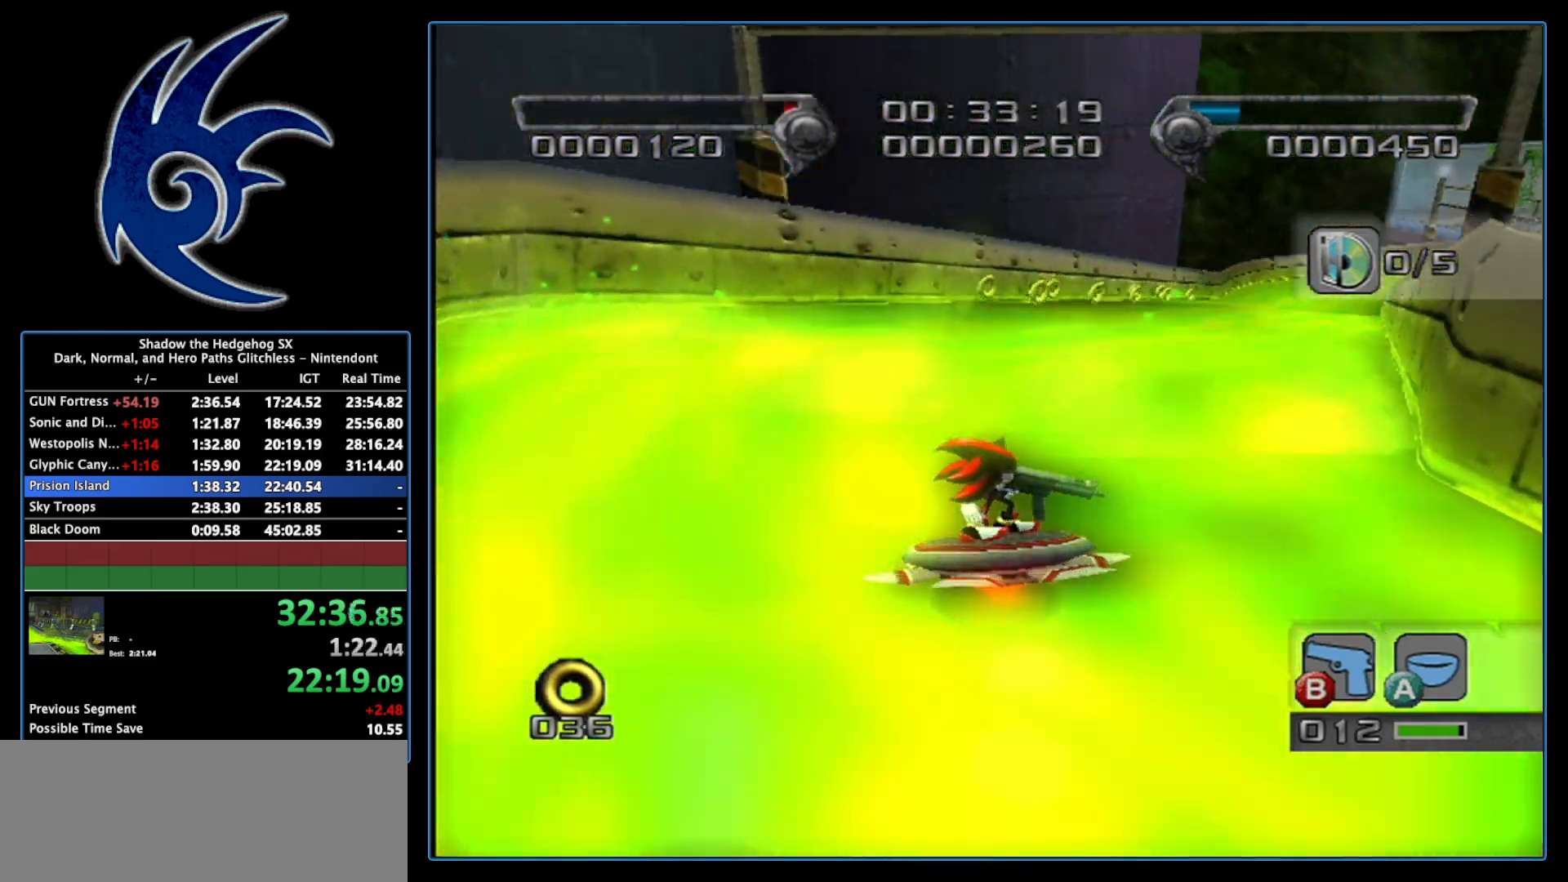
{"buttons": [], "left_stick": "up-right", "right_stick": "center", "events": [[150, "left_stick", "up-right"], [267, "left_stick", "up"], [483, "left_stick", "up-right"]]}
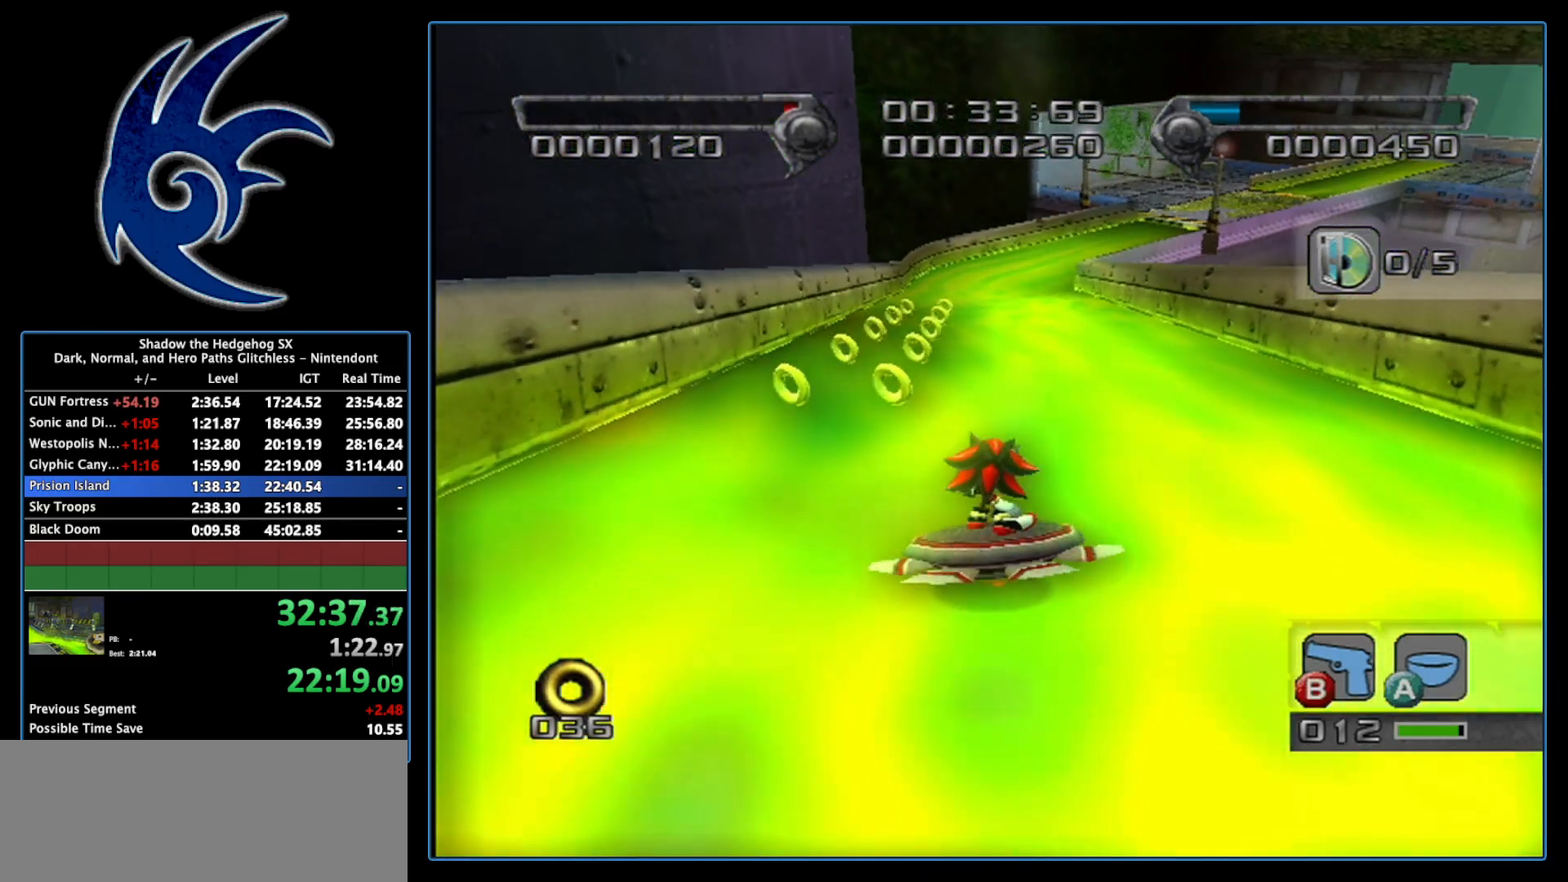
{"buttons": [], "left_stick": "up", "right_stick": "center", "events": [[300, "left_stick", "up"]]}
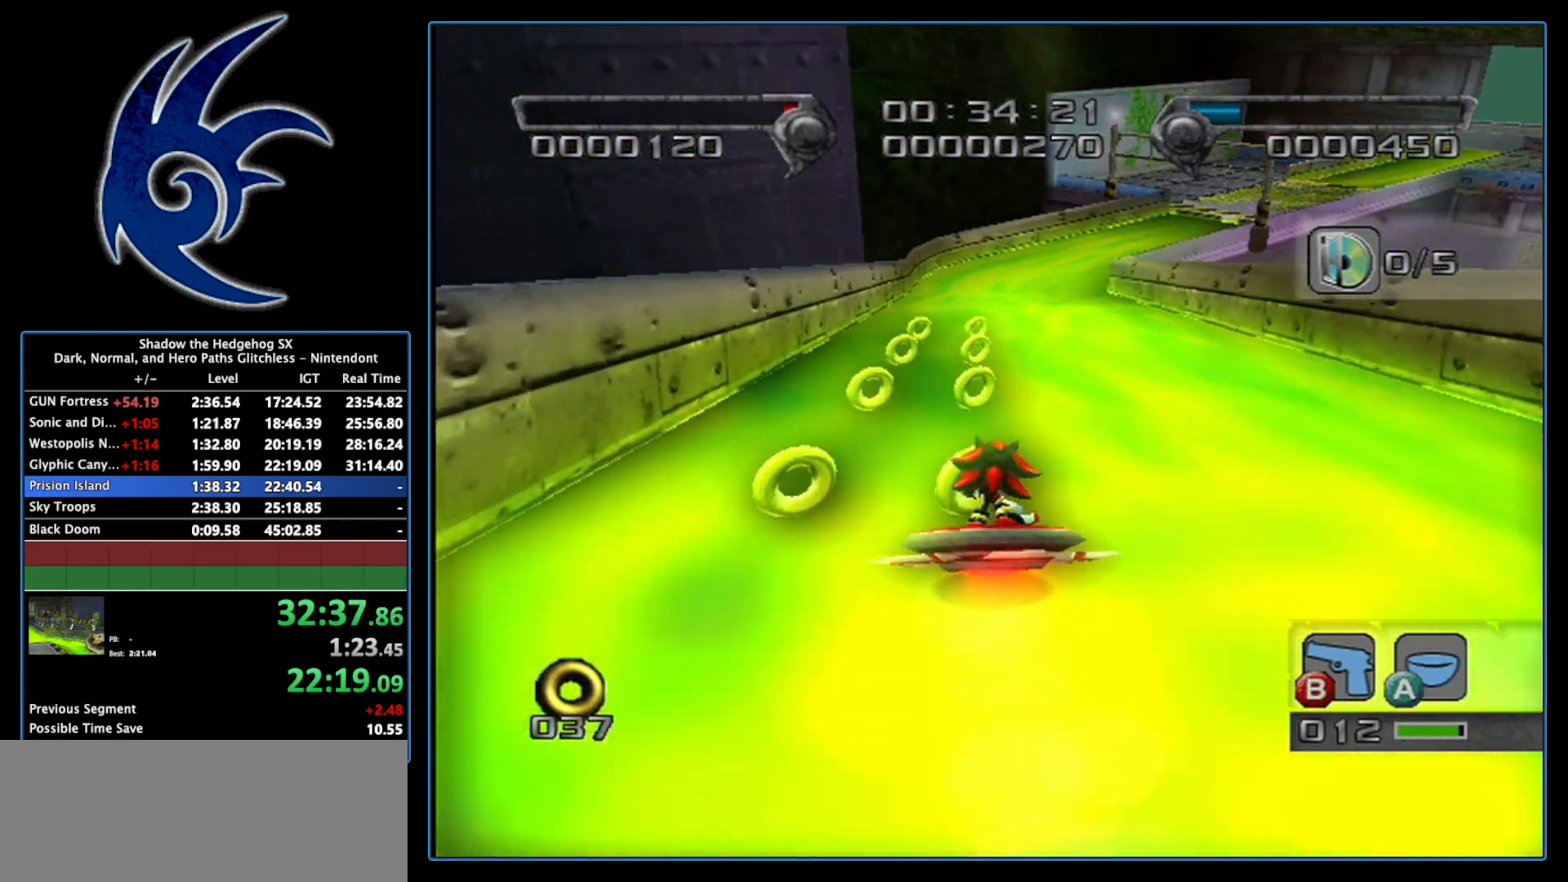
{"buttons": [], "left_stick": "up-right", "right_stick": "center", "events": [[17, "left_stick", "up-right"], [200, "left_stick", "up"], [467, "left_stick", "up-right"]]}
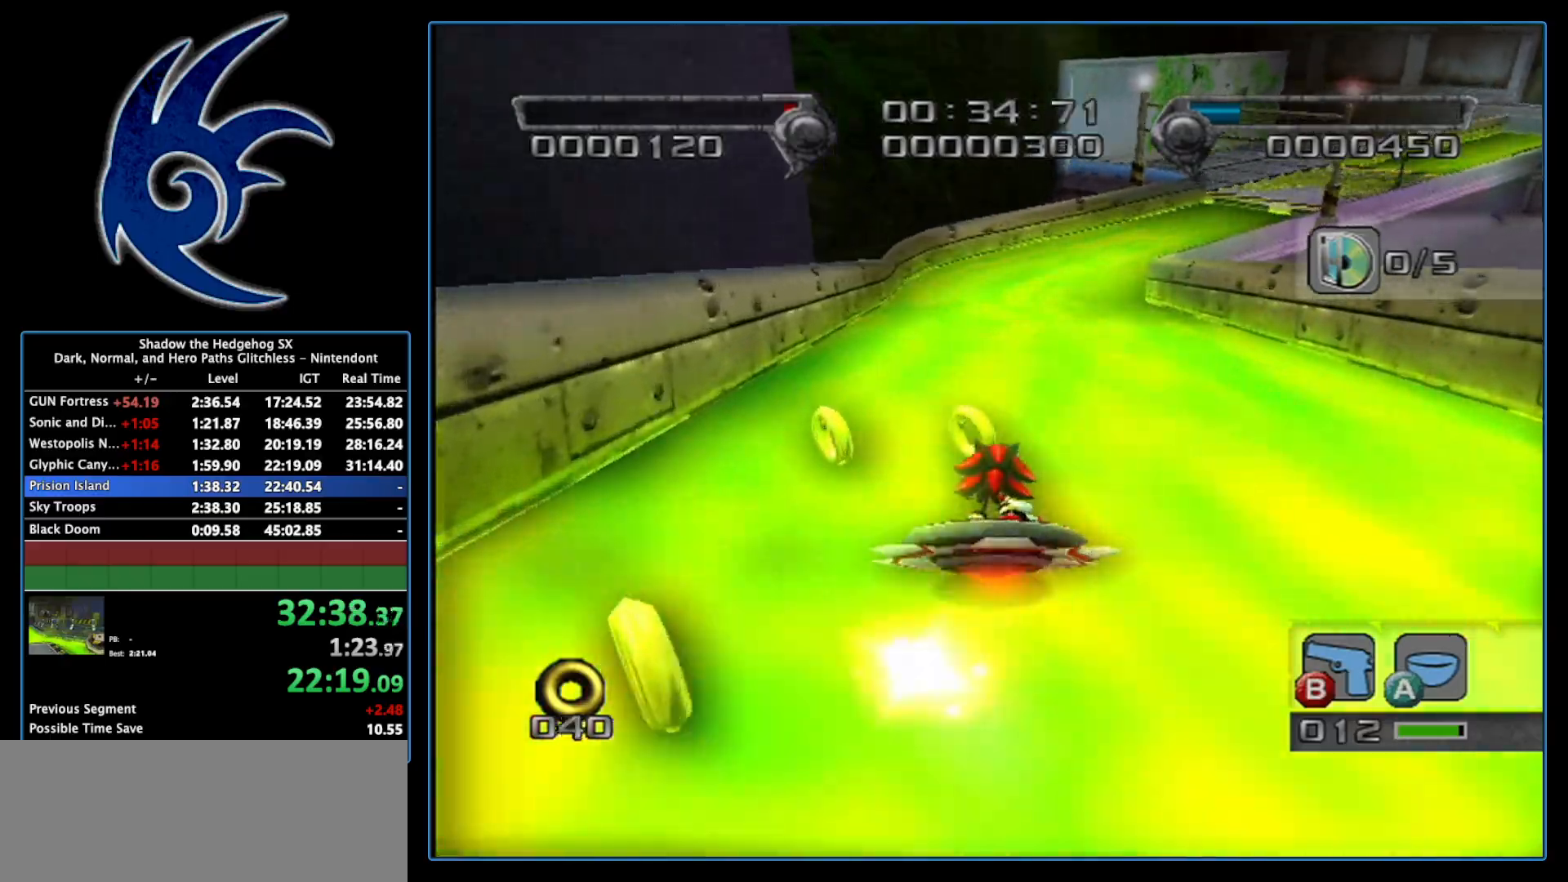
{"buttons": [], "left_stick": "up-right", "right_stick": "center", "events": []}
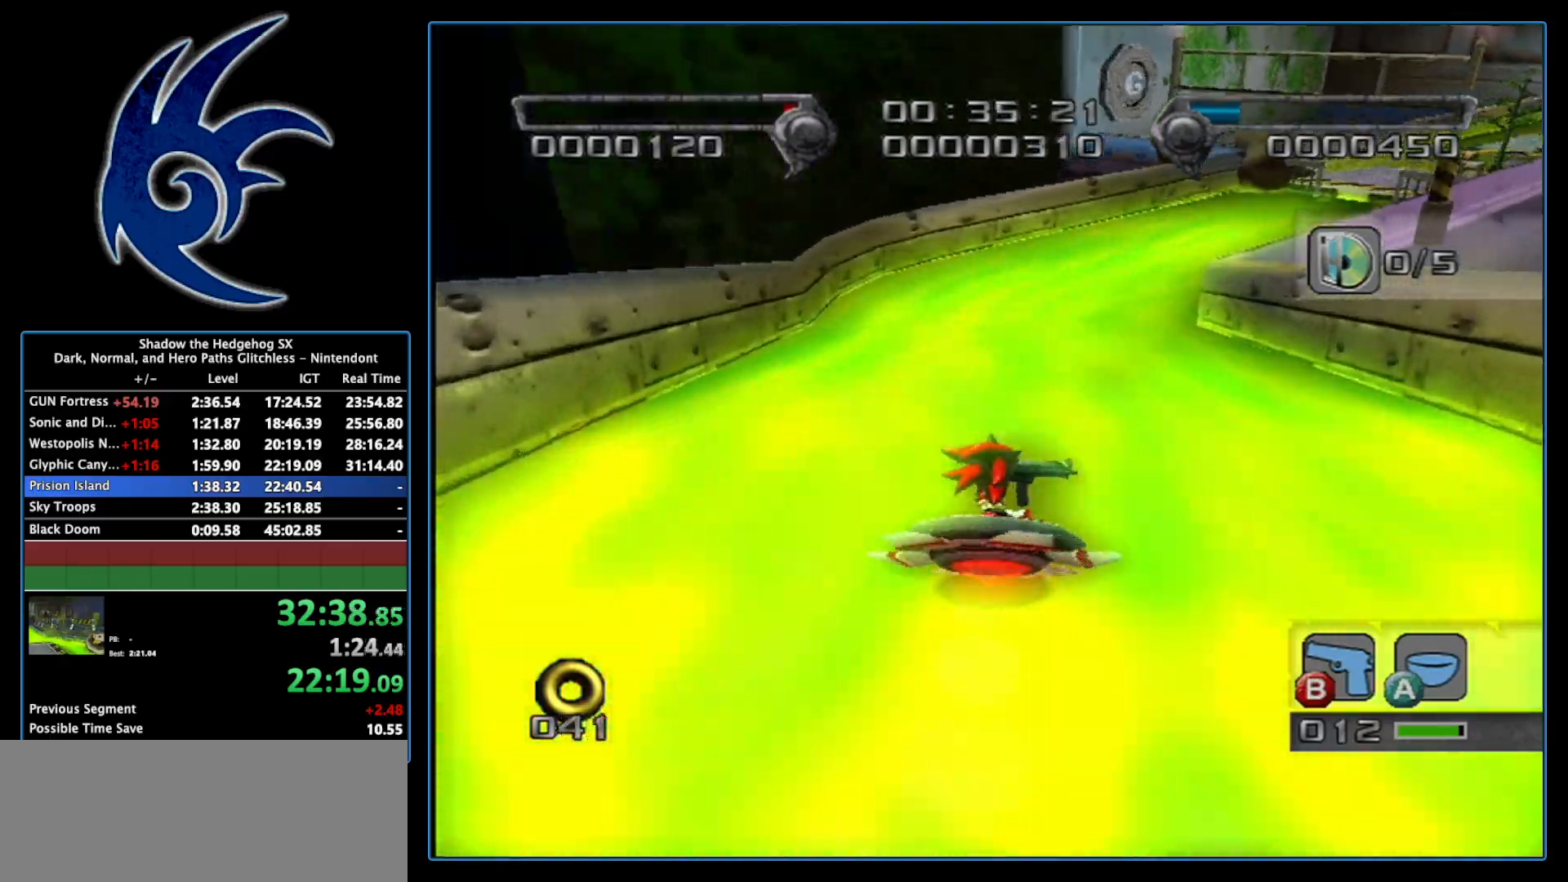
{"buttons": [], "left_stick": "up-left", "right_stick": "center", "events": [[117, "left_stick", "up"], [467, "left_stick", "up-left"]]}
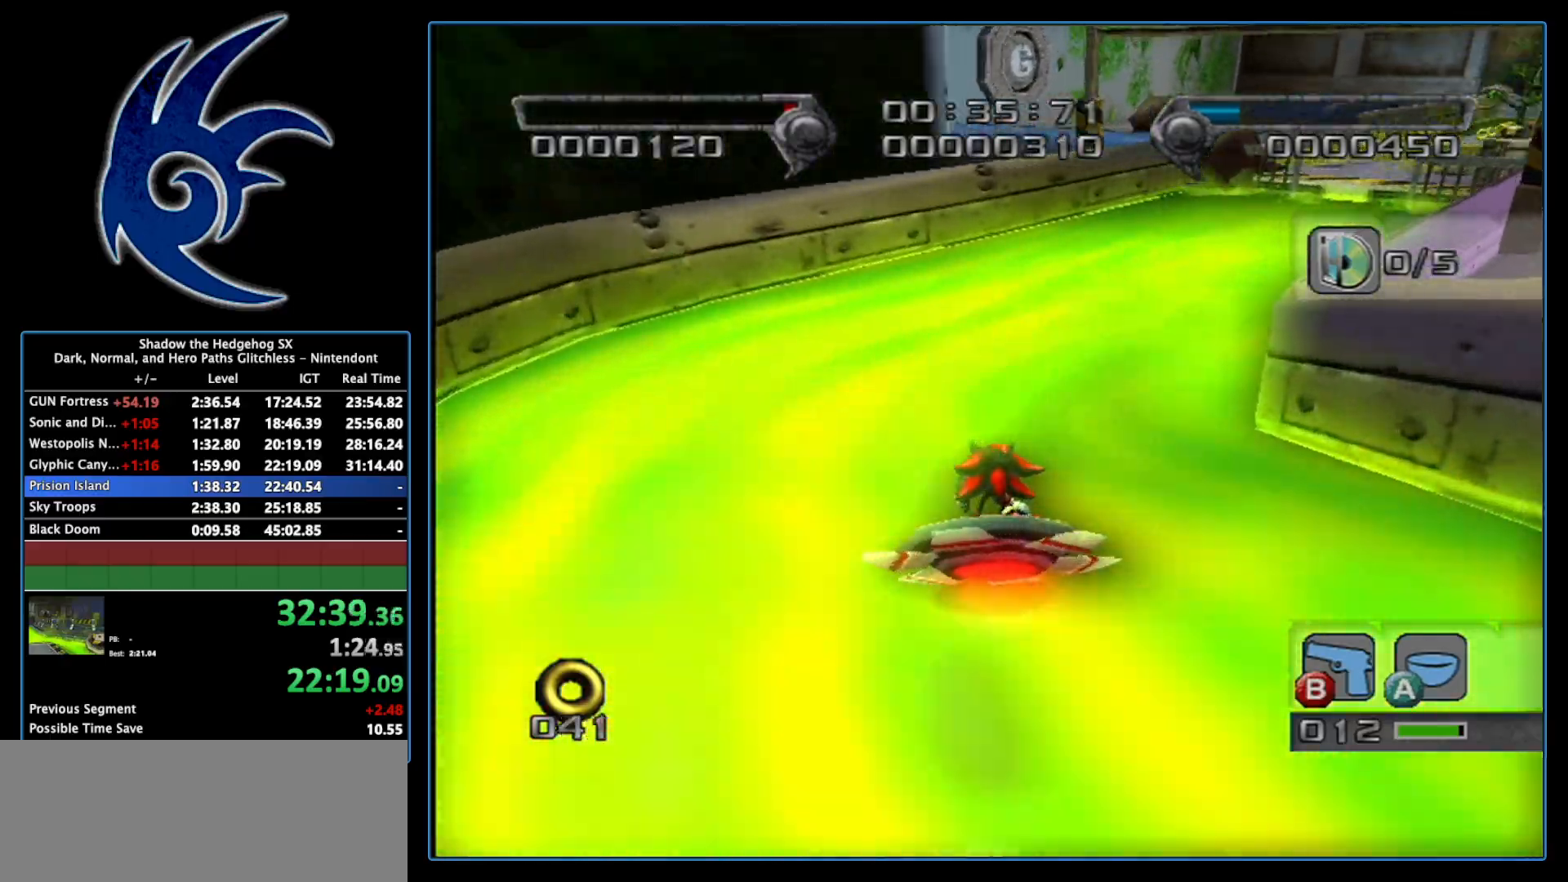
{"buttons": [], "left_stick": "up-left", "right_stick": "center", "events": [[150, "left_stick", "left"], [367, "left_stick", "up-left"]]}
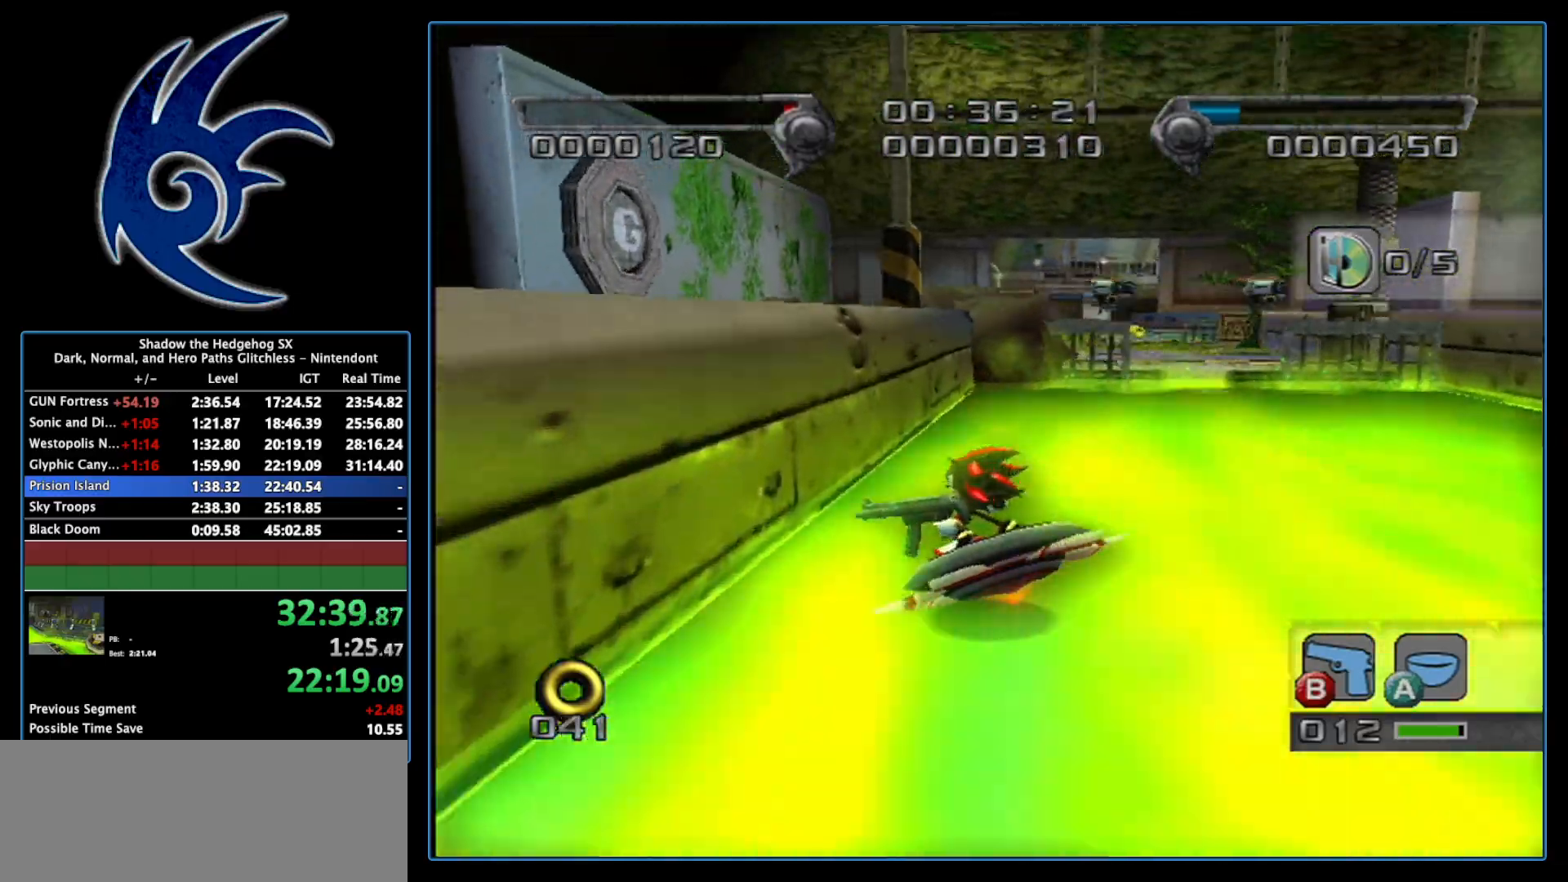
{"buttons": [], "left_stick": "up", "right_stick": "center", "events": [[50, "left_stick", "up-right"], [333, "left_stick", "up"]]}
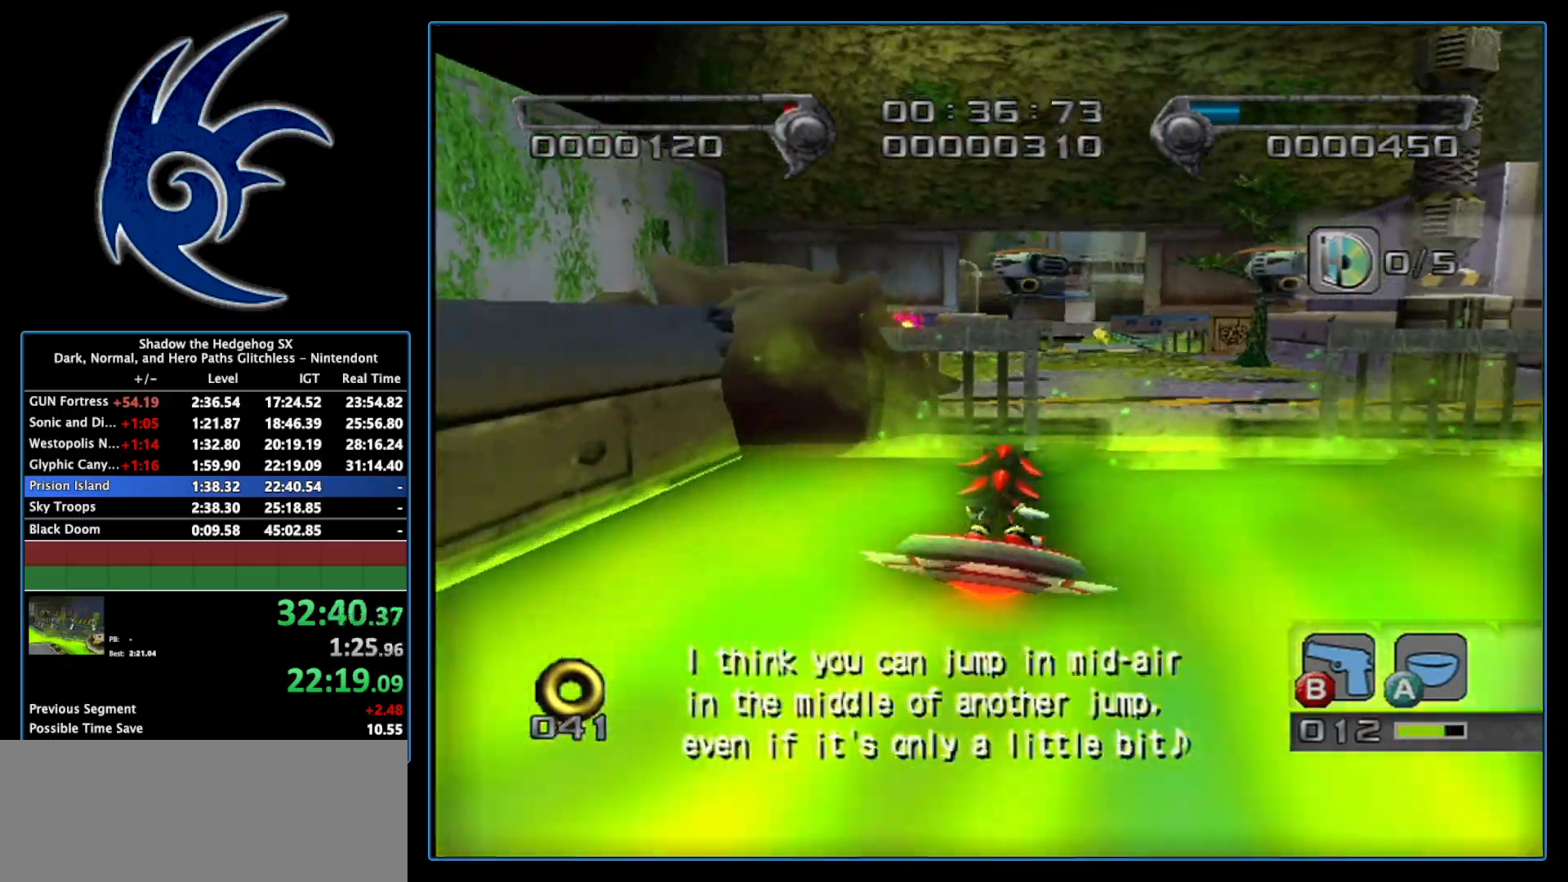
{"buttons": [], "left_stick": "up", "right_stick": "center", "events": [[217, "left_stick", "up-right"], [233, "X", "down"], [333, "X", "up"], [367, "left_stick", "up"]]}
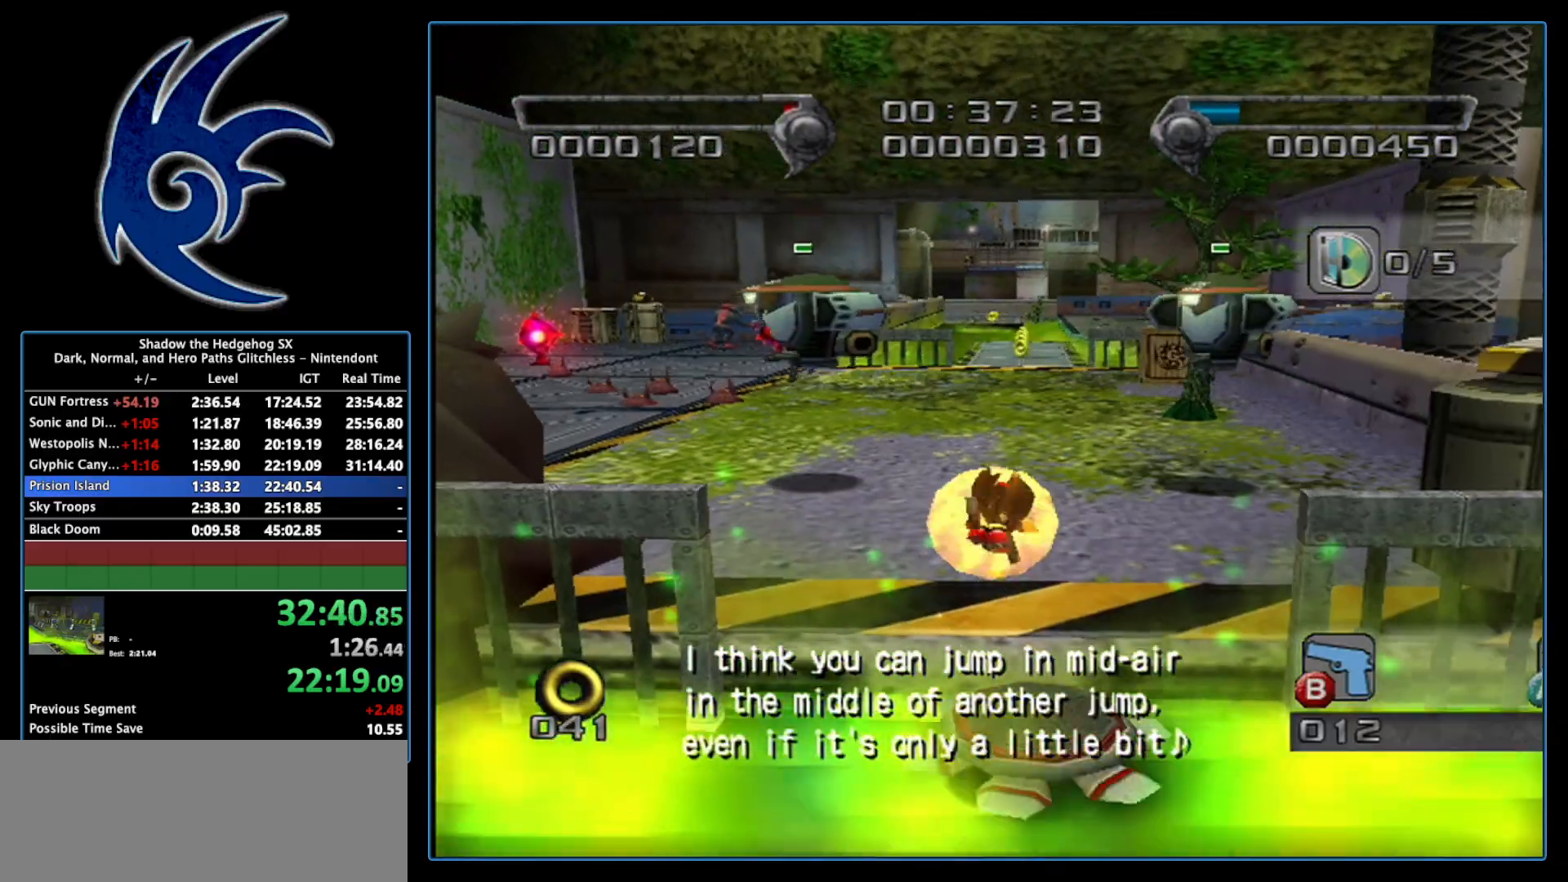
{"buttons": [], "left_stick": "up", "right_stick": "center", "events": [[200, "A", "down"], [233, "A", "up"]]}